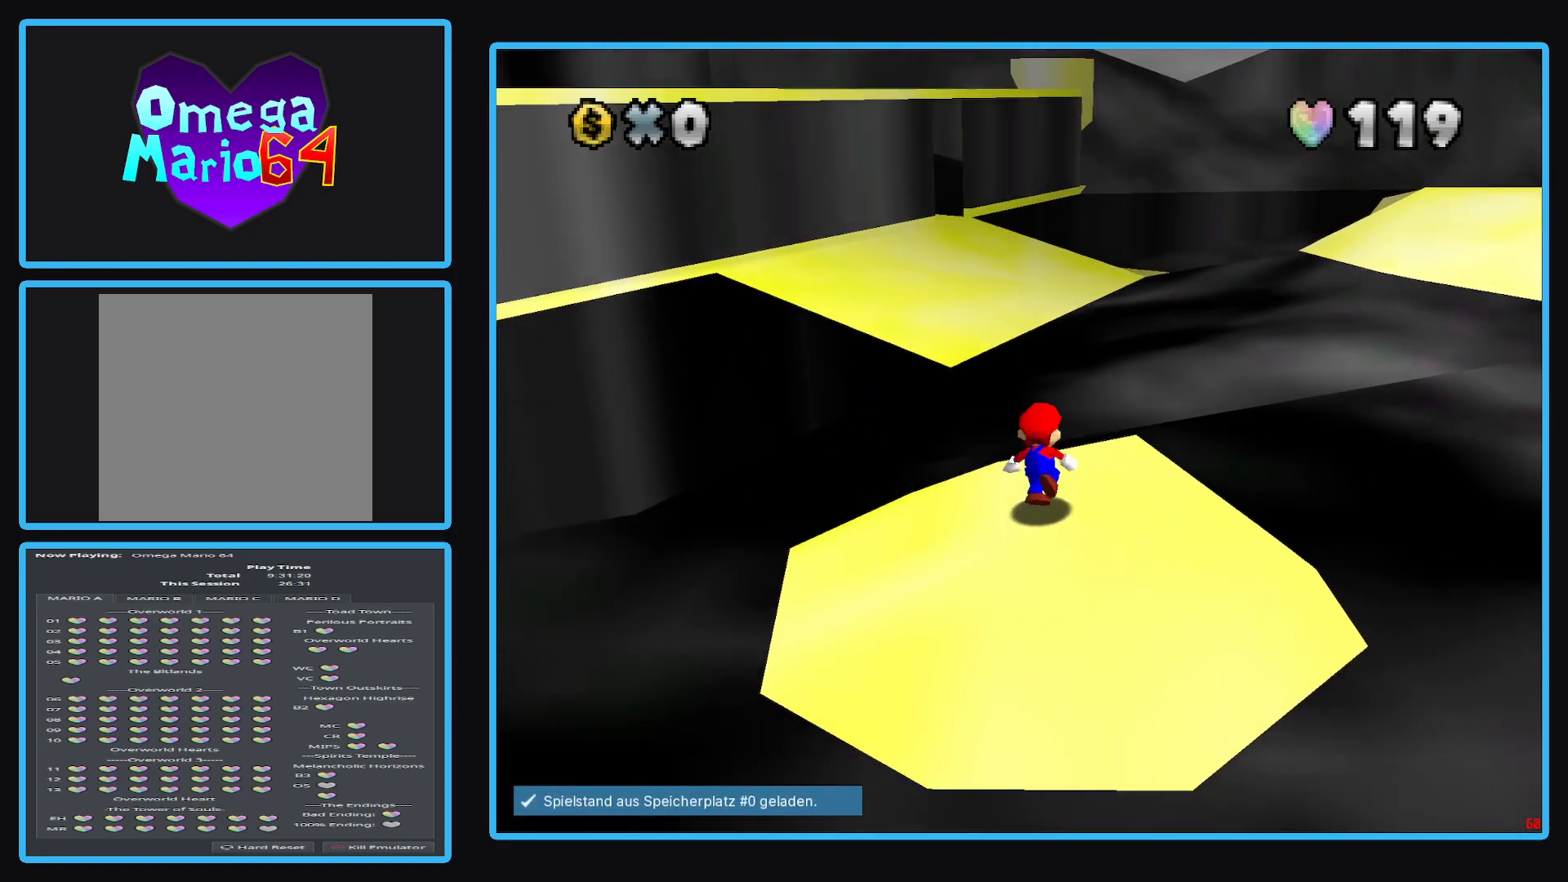
Gameplay with a controller (Xbox layout); each line is a JSON object with the inputs held at the frame after it. "events" lists button and stick changes between this image and that frame as [ms after this image, input, new state], when the widget could be followed in between. Not read: L3 R3.
{"buttons": [], "left_stick": "up", "right_stick": "center", "events": []}
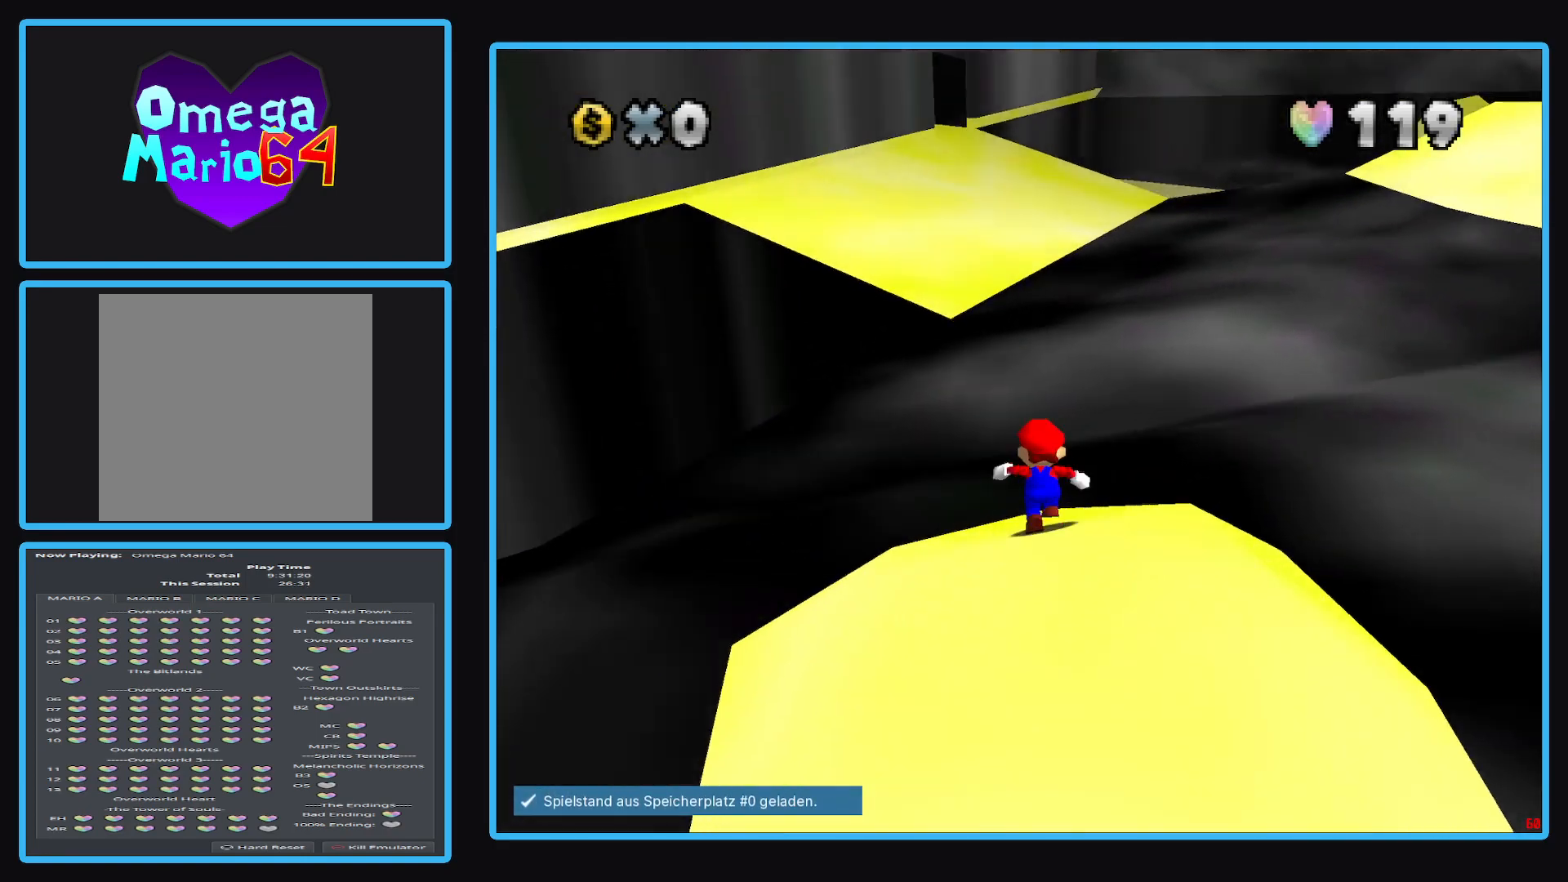
{"buttons": ["A", "L2"], "left_stick": "up", "right_stick": "center", "events": [[150, "L2", "down"], [300, "A", "down"]]}
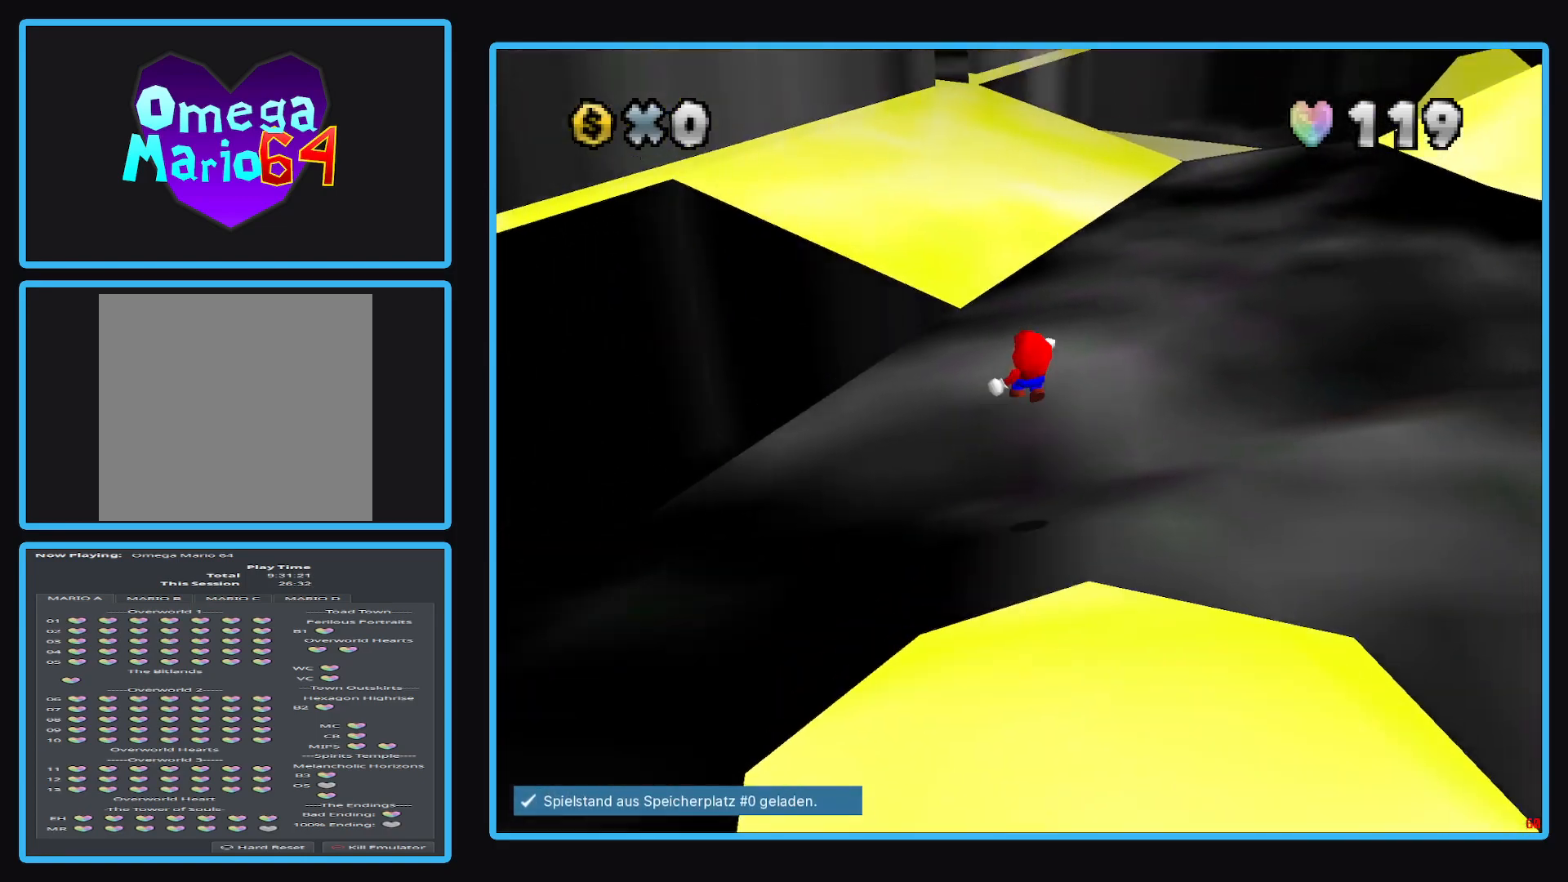
{"buttons": ["A", "L2"], "left_stick": "up", "right_stick": "center", "events": []}
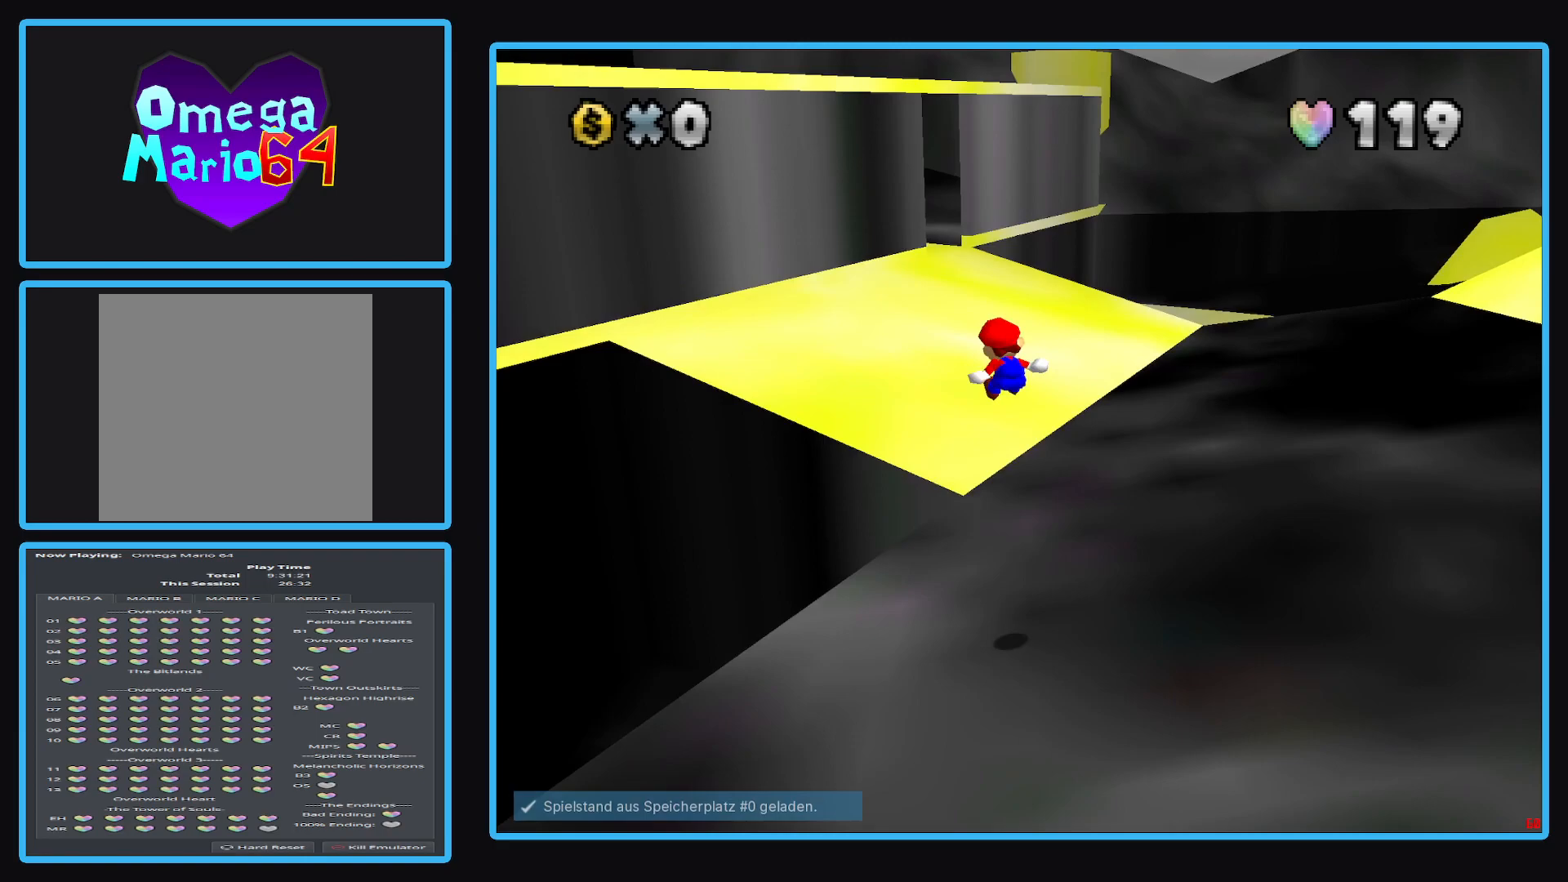
{"buttons": ["A", "L2"], "left_stick": "up", "right_stick": "center", "events": []}
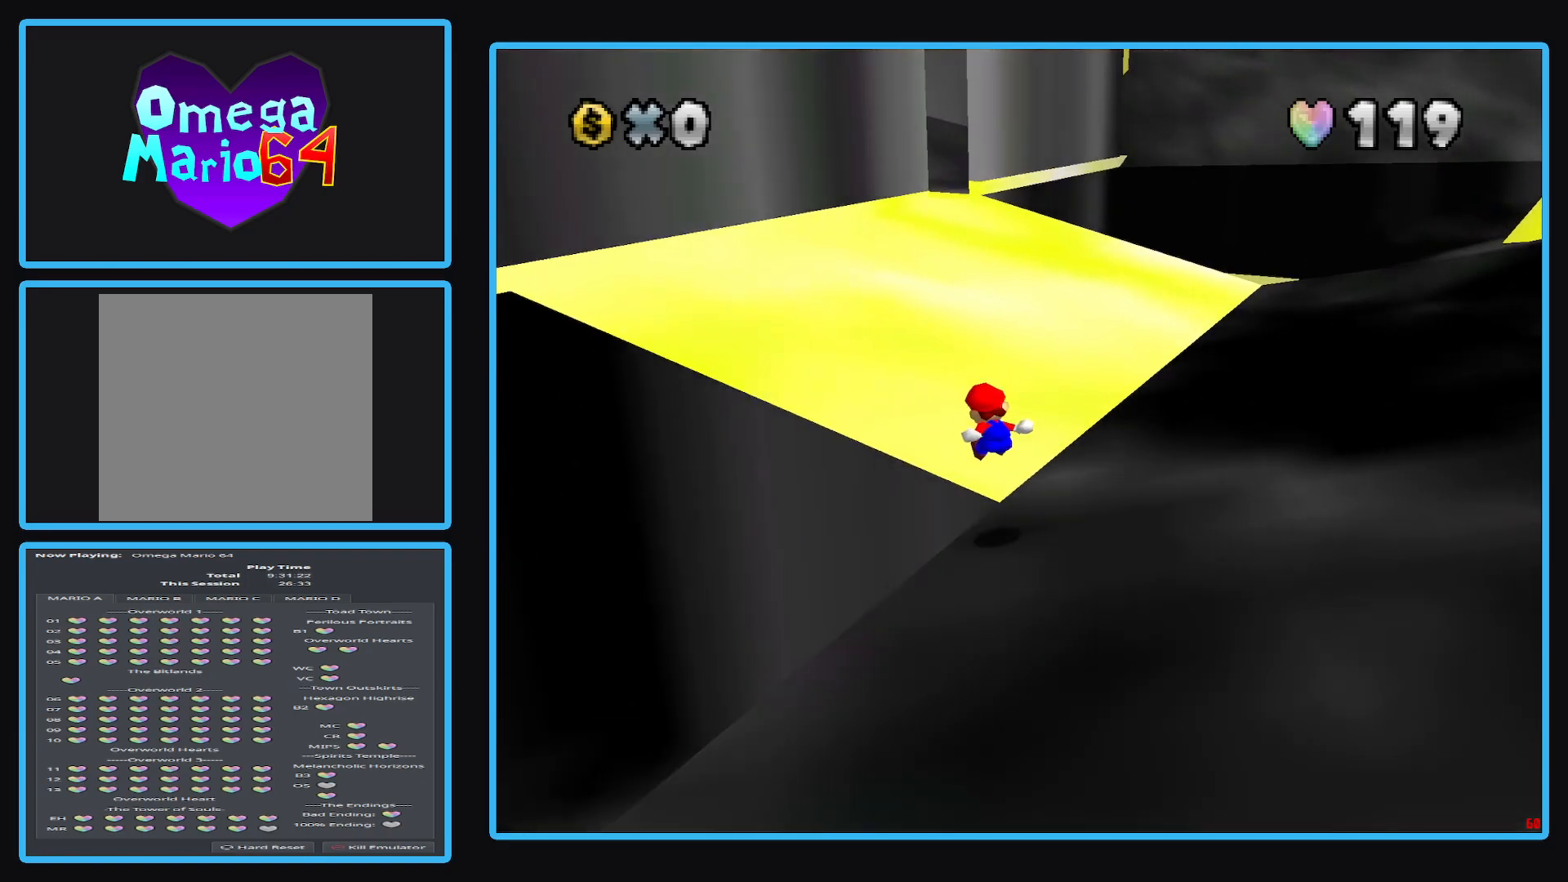
{"buttons": [], "left_stick": "up", "right_stick": "center", "events": [[133, "A", "up"], [183, "L2", "up"], [233, "A", "down"], [417, "A", "up"]]}
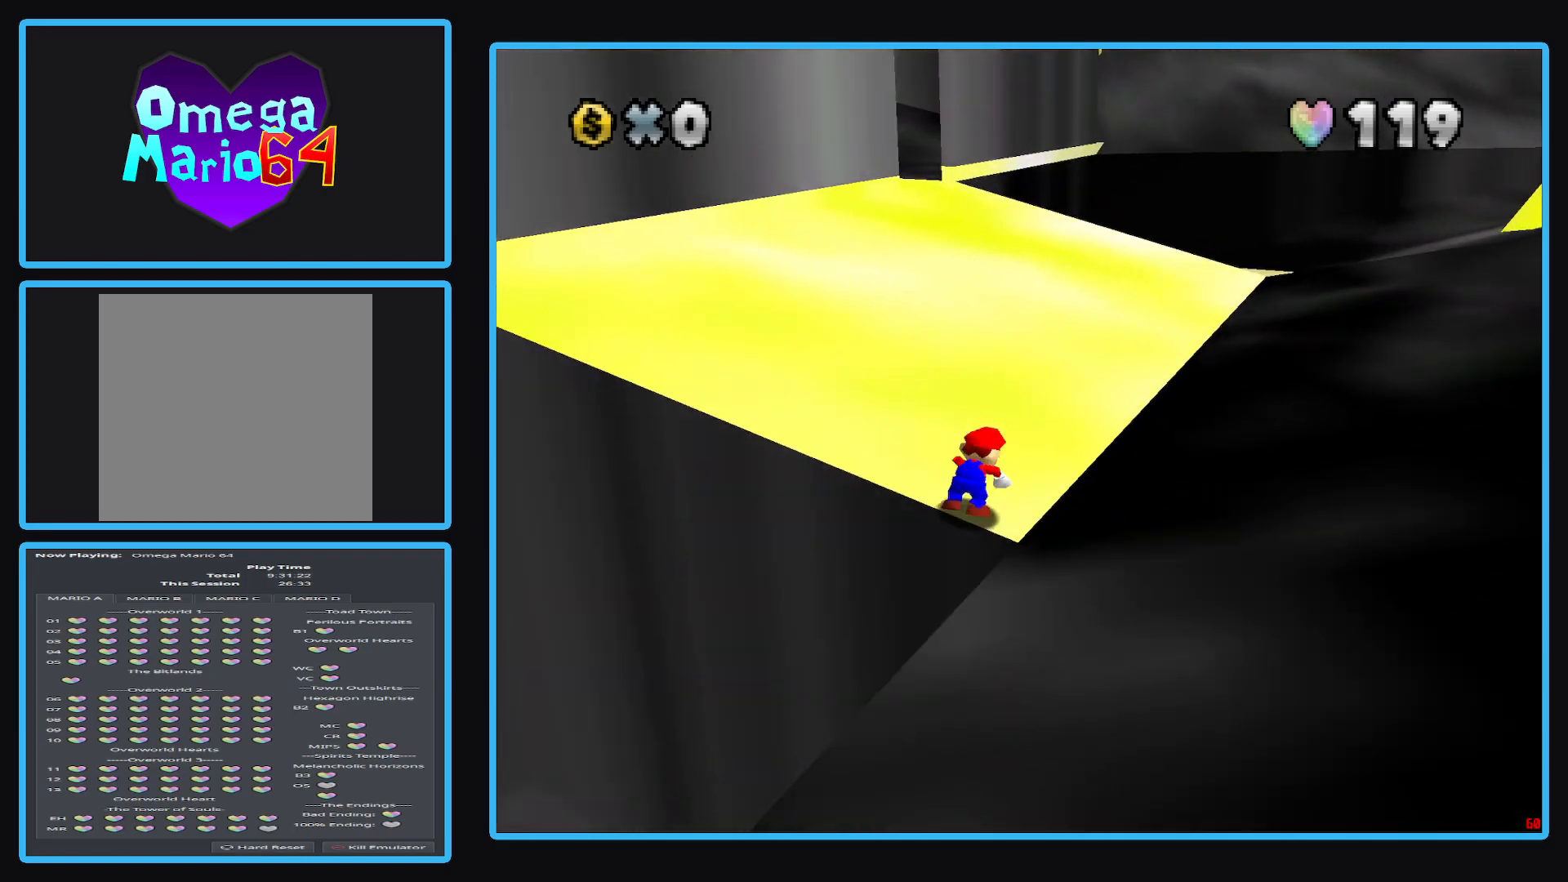
{"buttons": ["B"], "left_stick": "up", "right_stick": "center", "events": [[483, "B", "down"]]}
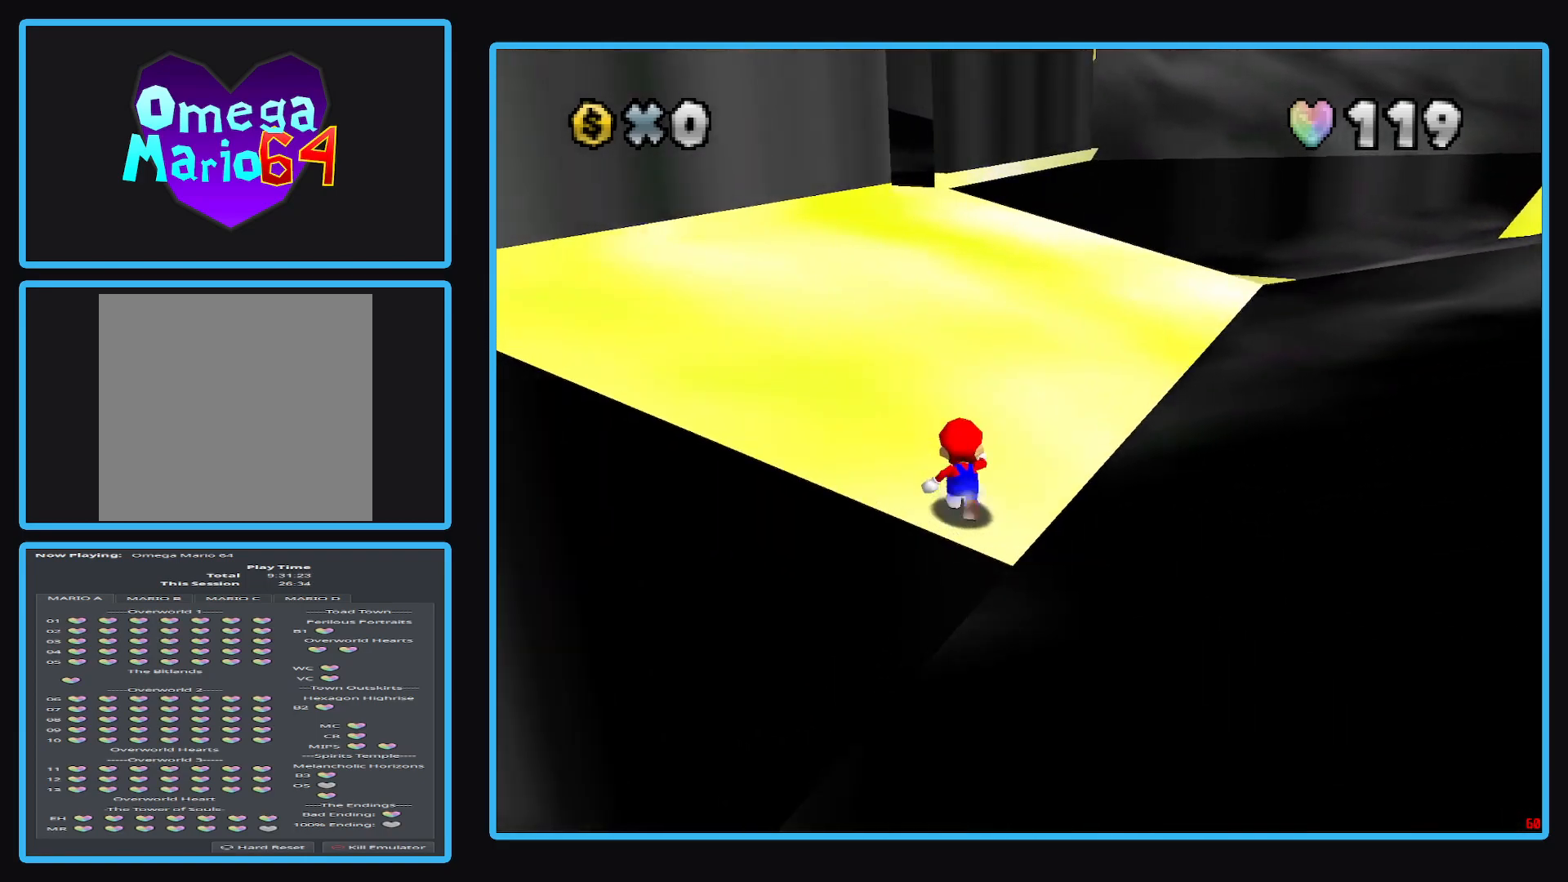
{"buttons": [], "left_stick": "up-right", "right_stick": "center", "events": [[133, "B", "up"], [233, "left_stick", "up-right"]]}
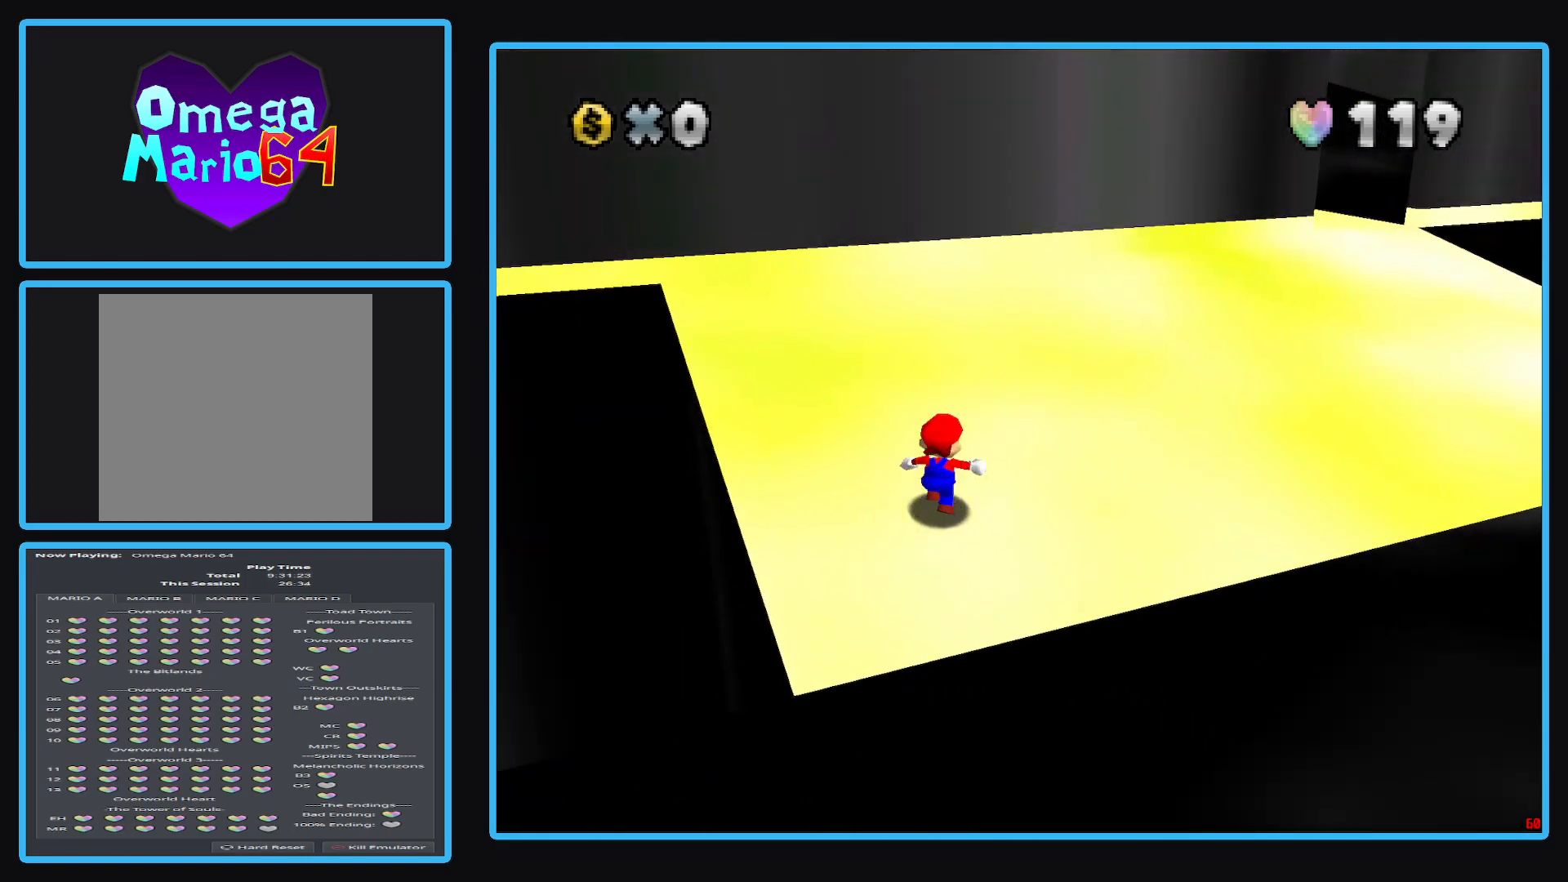
{"buttons": [], "left_stick": "center", "right_stick": "center", "events": [[383, "left_stick", "center"]]}
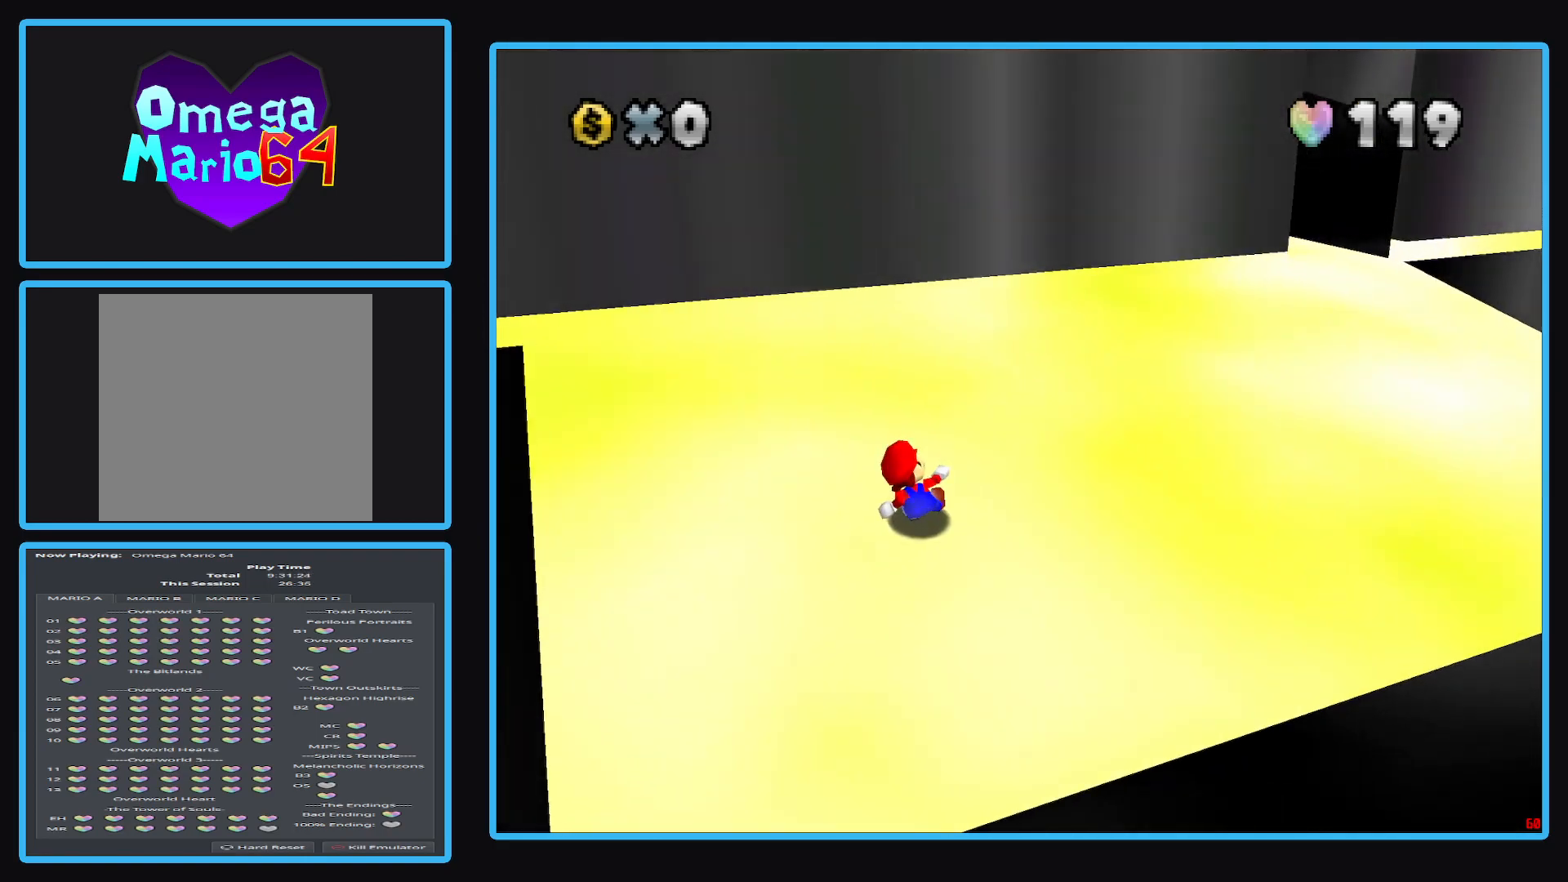
{"buttons": [], "left_stick": "center", "right_stick": "center", "events": []}
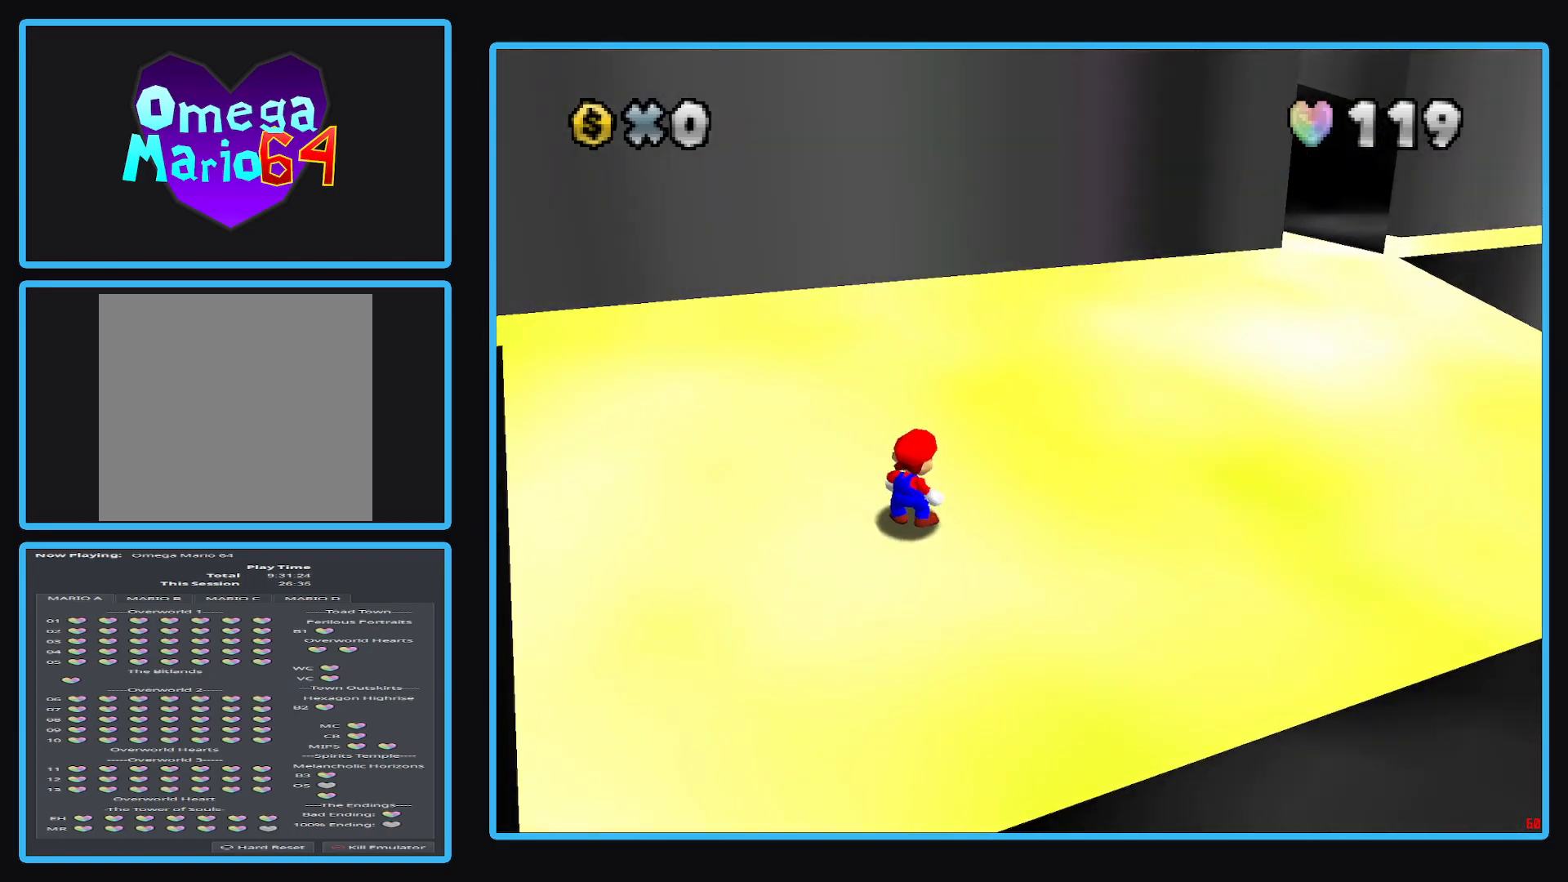
{"buttons": [], "left_stick": "center", "right_stick": "center", "events": []}
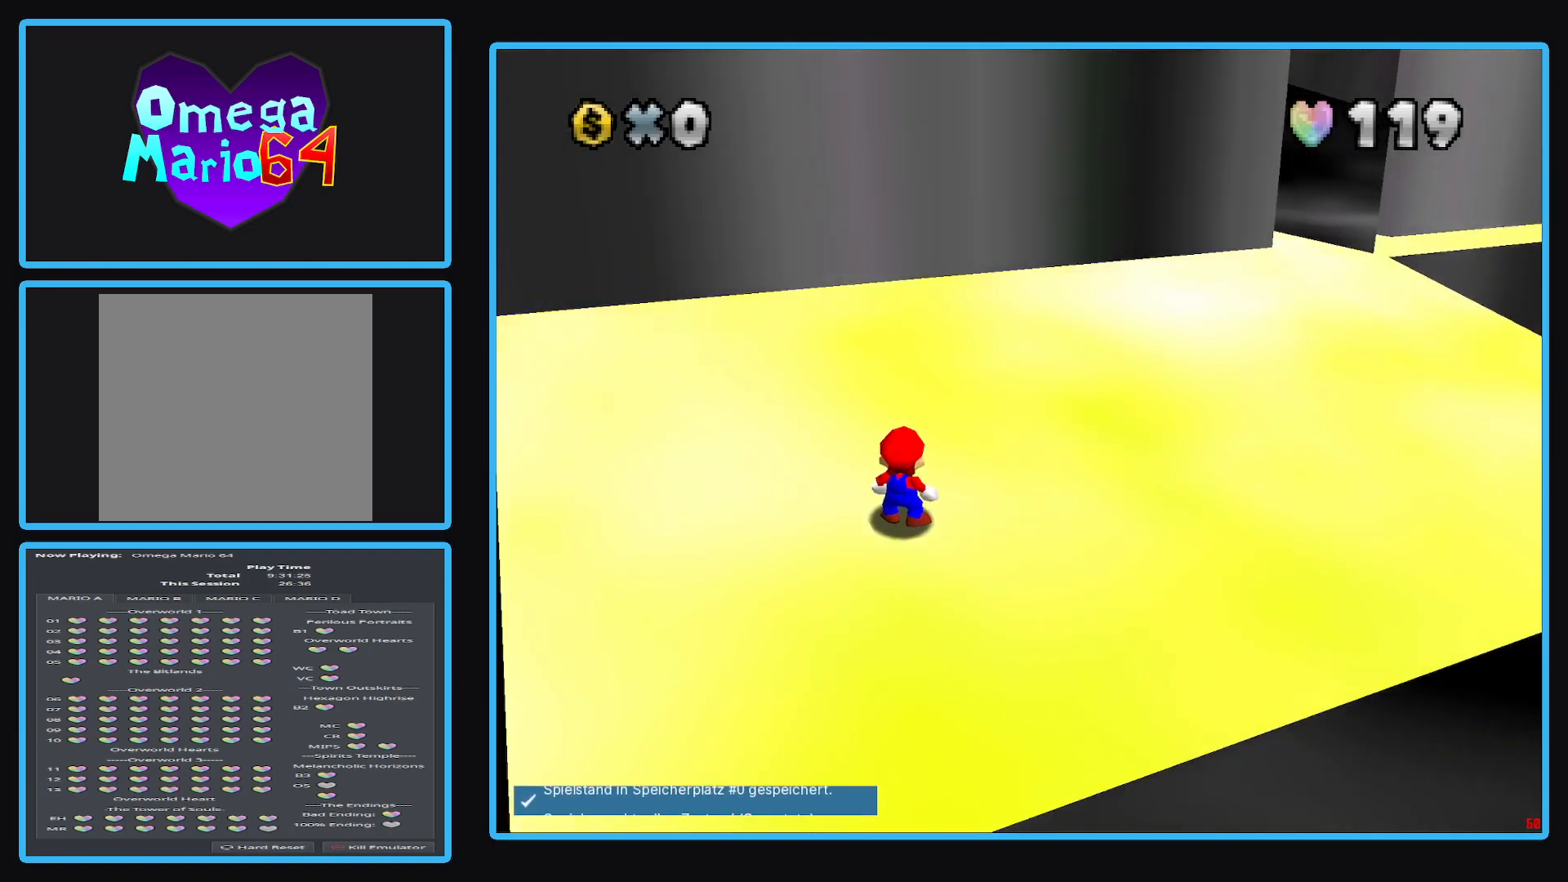
{"buttons": [], "left_stick": "up-right", "right_stick": "center", "events": [[33, "left_stick", "up-right"]]}
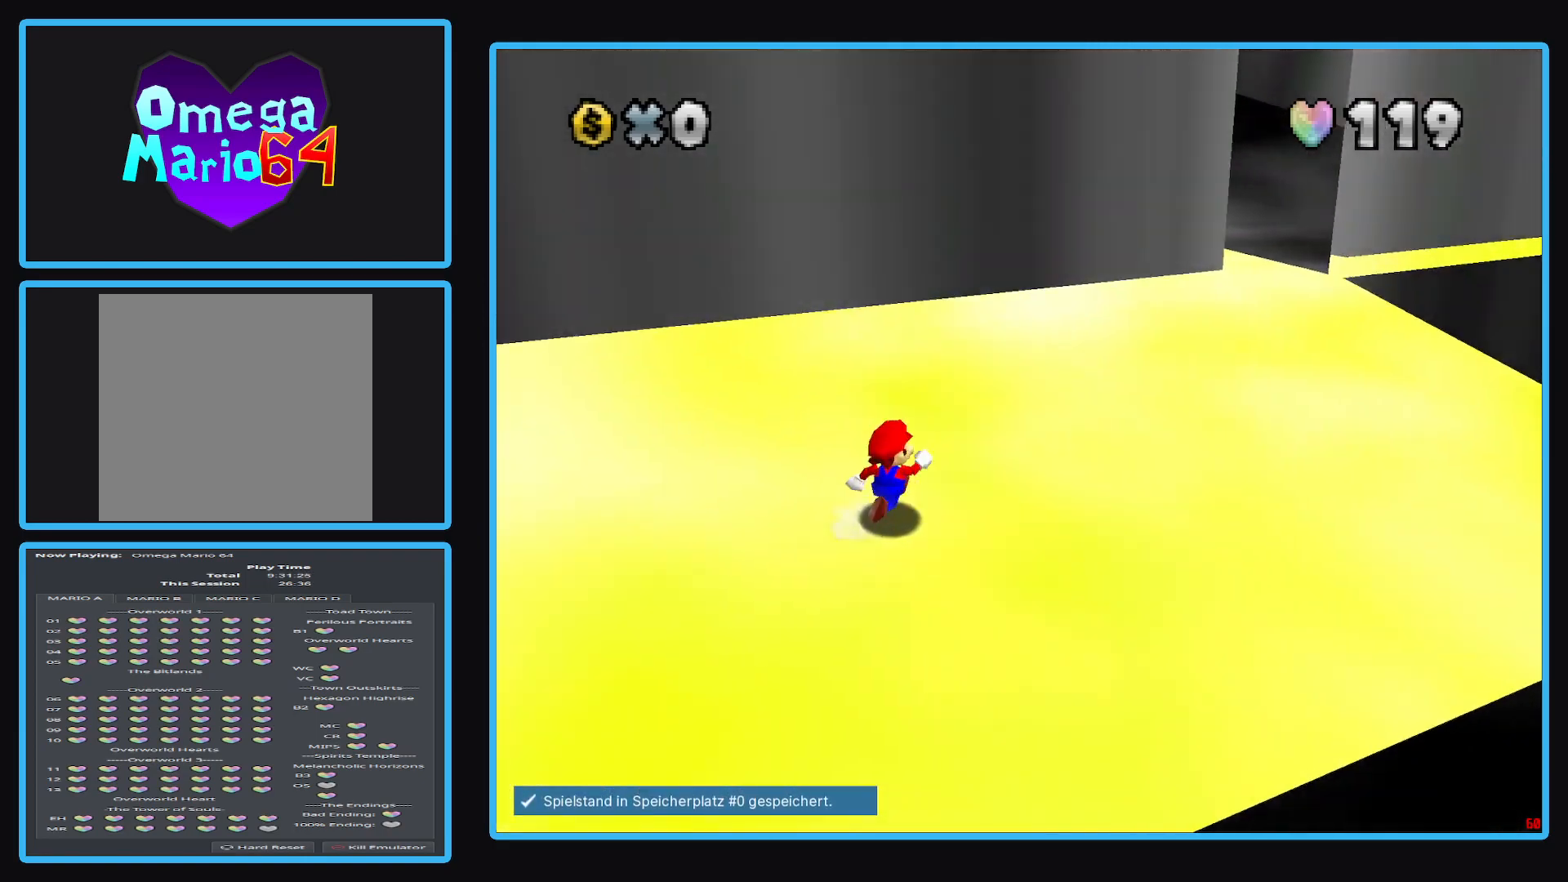
{"buttons": [], "left_stick": "right", "right_stick": "center", "events": [[450, "left_stick", "right"]]}
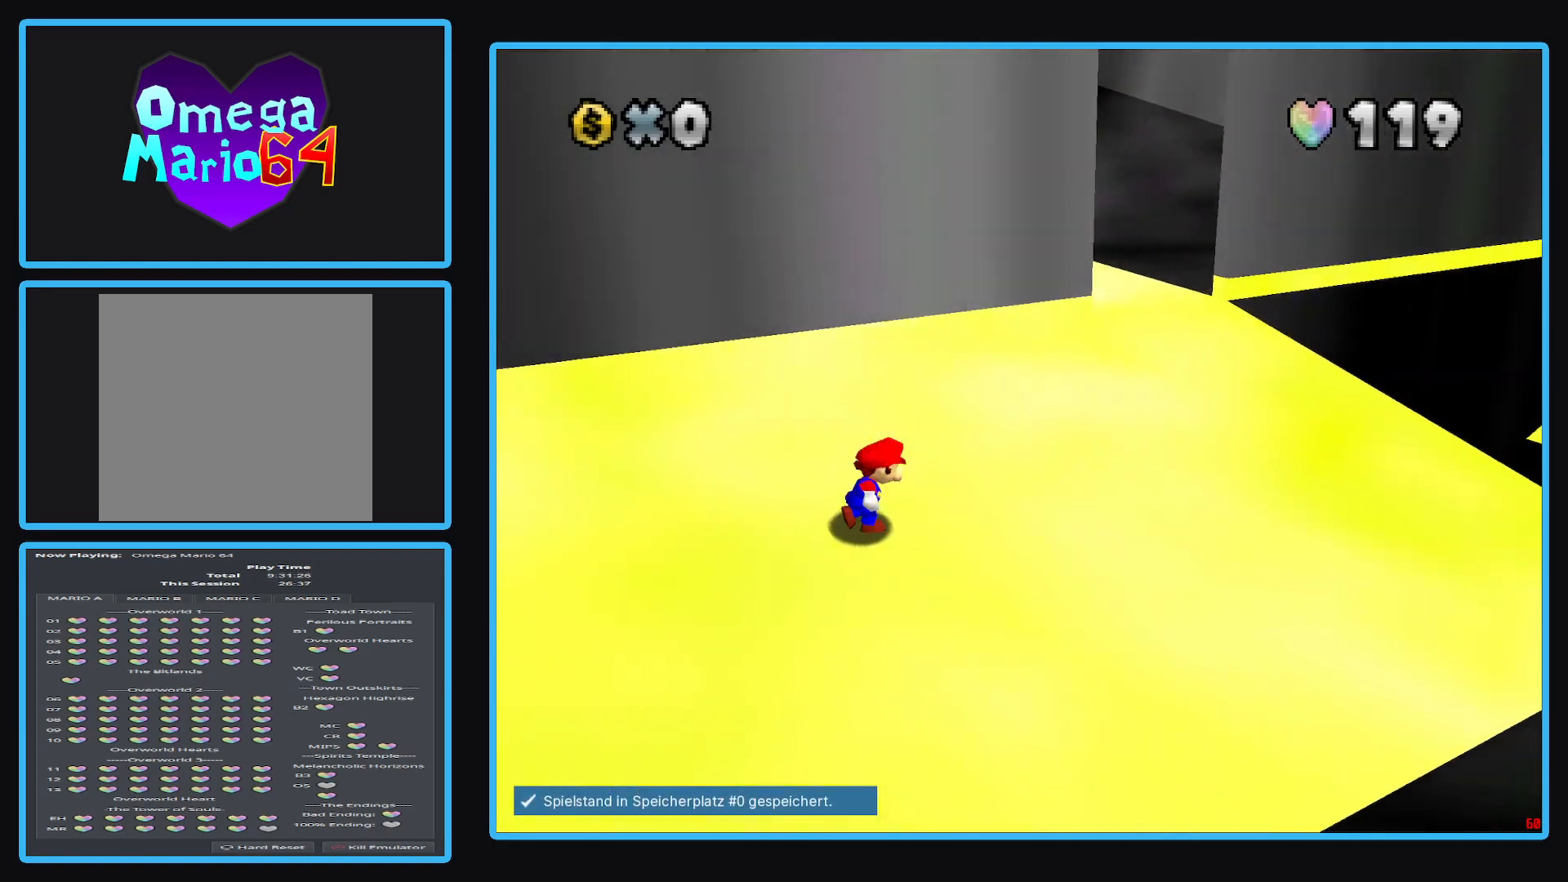
{"buttons": [], "left_stick": "right", "right_stick": "center", "events": [[50, "B", "down"], [150, "B", "up"]]}
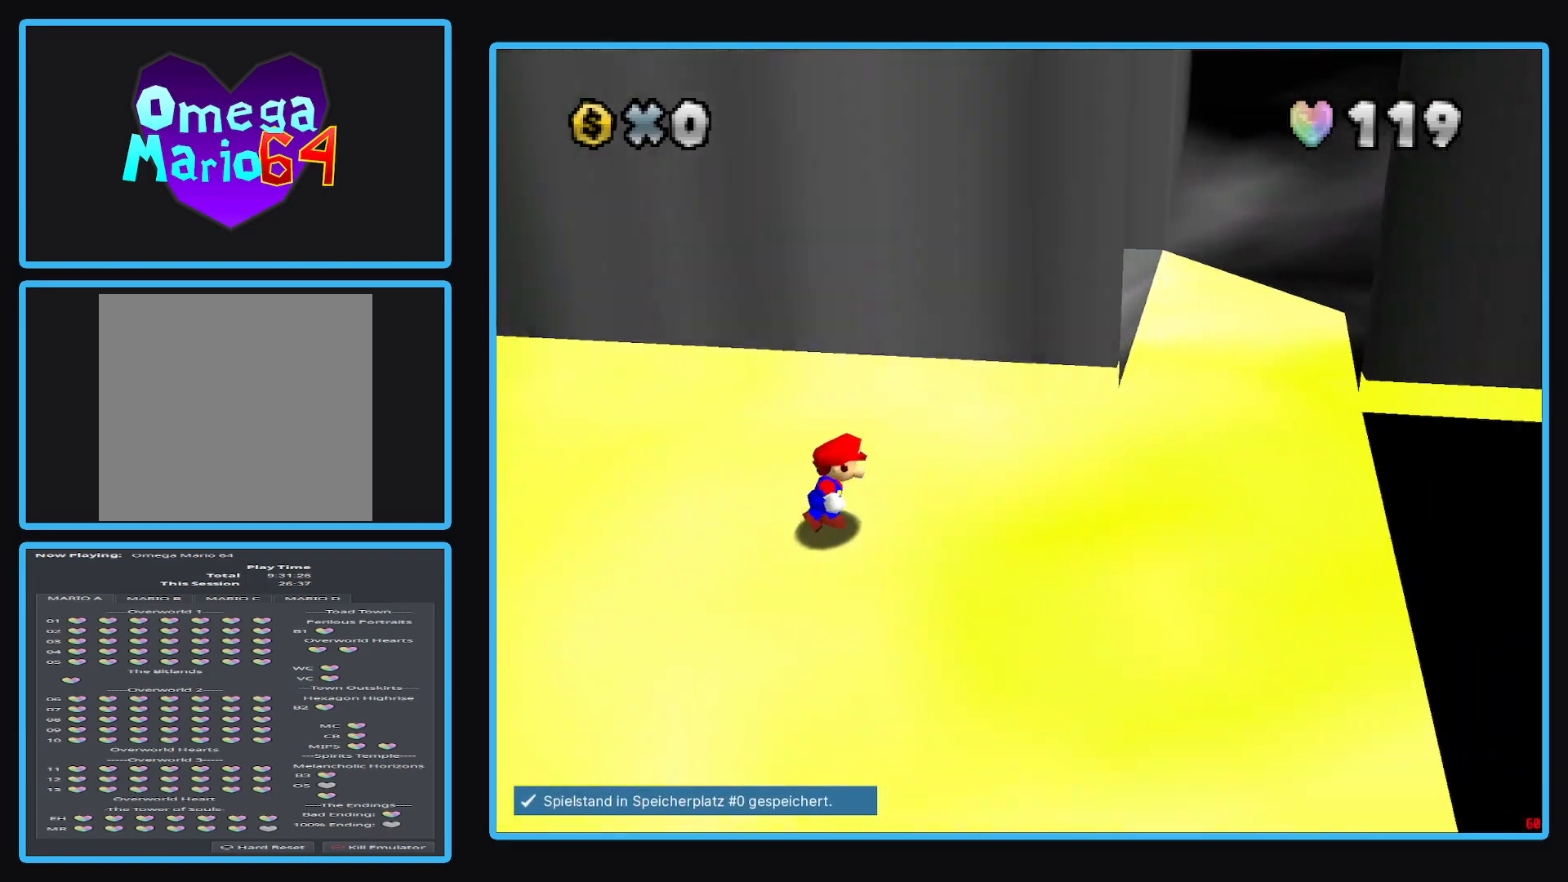
{"buttons": [], "left_stick": "right", "right_stick": "center", "events": []}
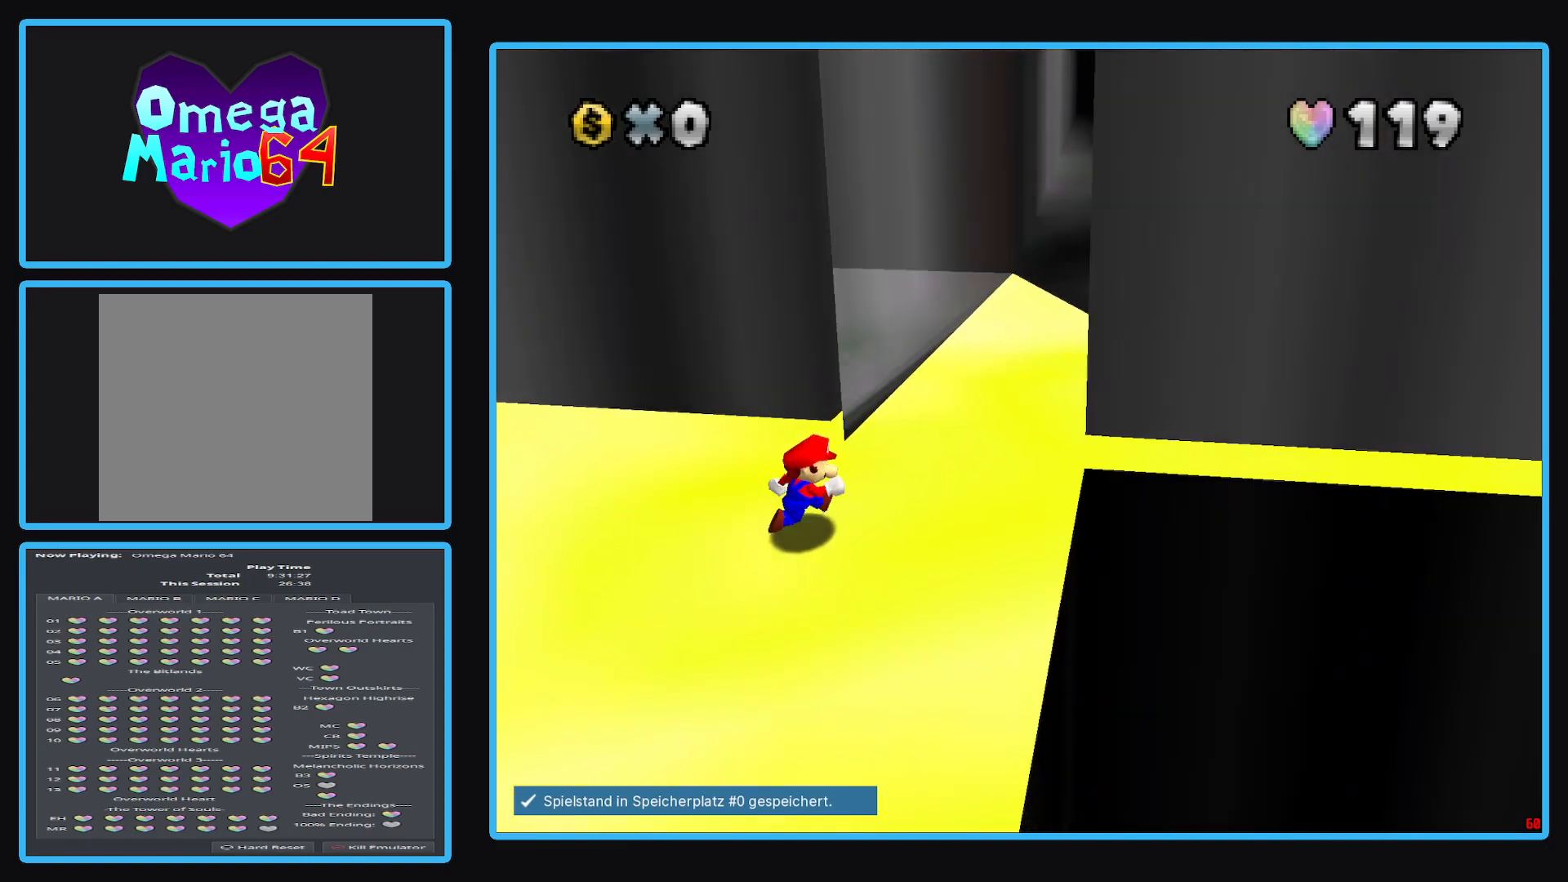
{"buttons": [], "left_stick": "up", "right_stick": "center", "events": [[83, "left_stick", "center"], [367, "left_stick", "up"]]}
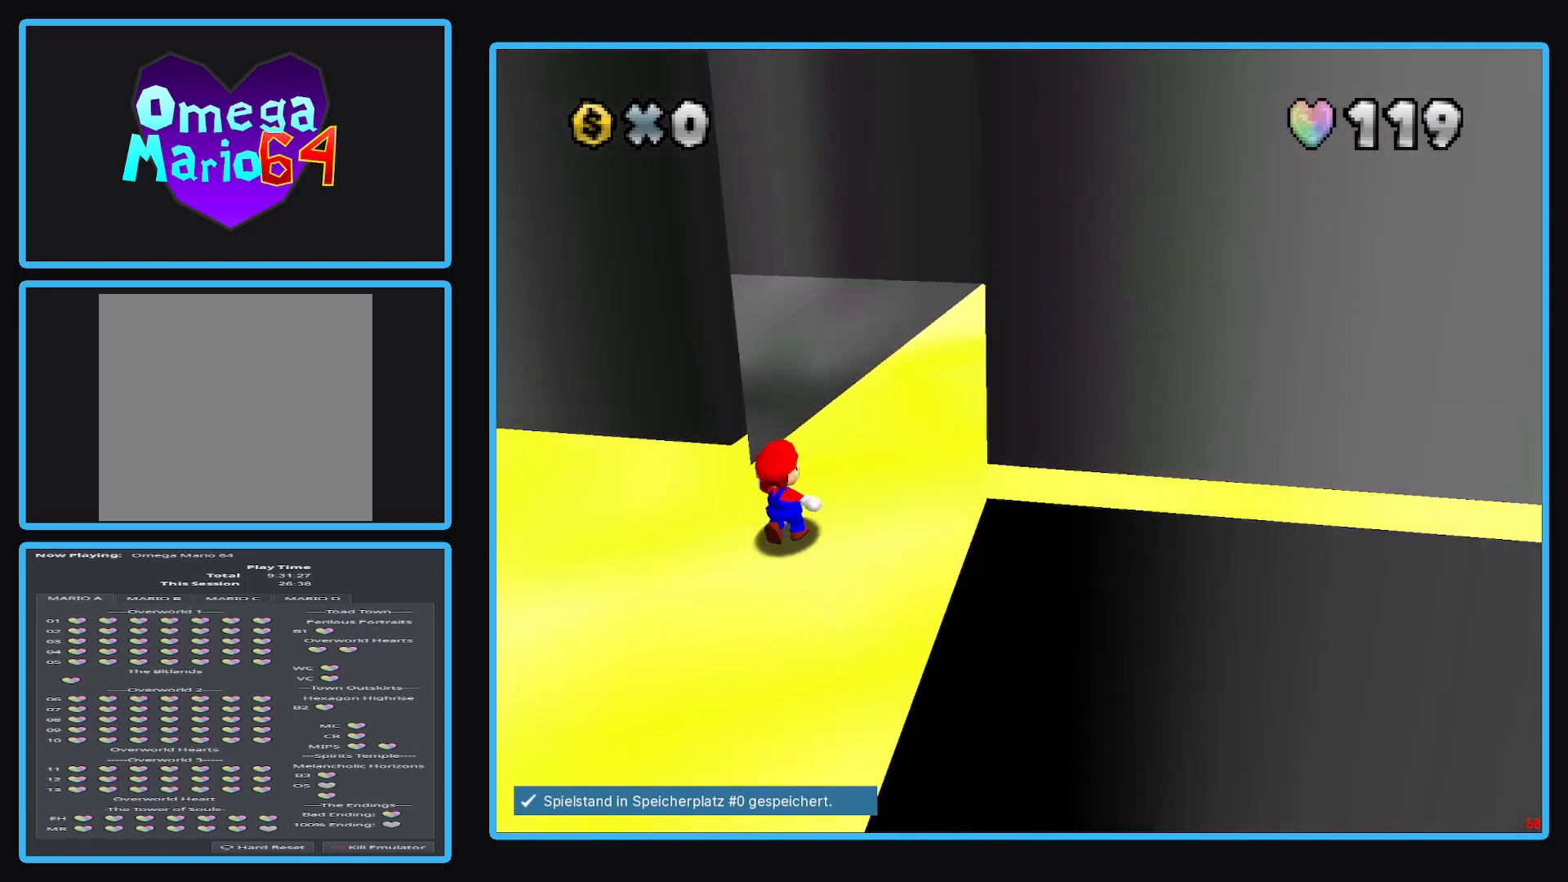
{"buttons": [], "left_stick": "center", "right_stick": "center", "events": [[117, "left_stick", "up-right"], [217, "left_stick", "center"], [417, "Y", "down"], [467, "Y", "up"]]}
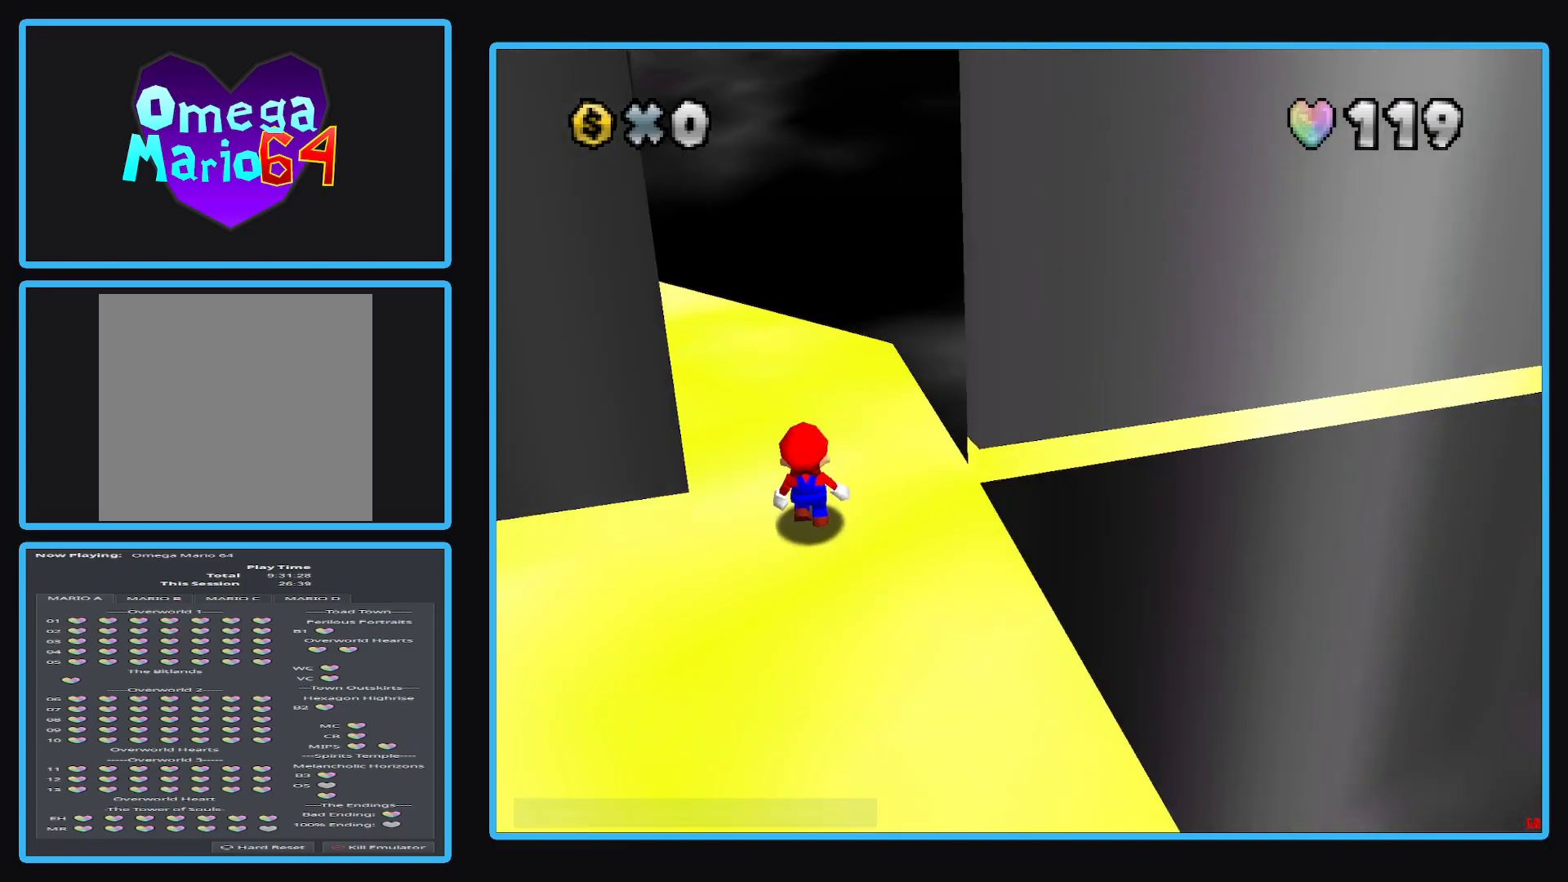
{"buttons": [], "left_stick": "center", "right_stick": "center", "events": [[283, "left_stick", "up"], [417, "left_stick", "center"]]}
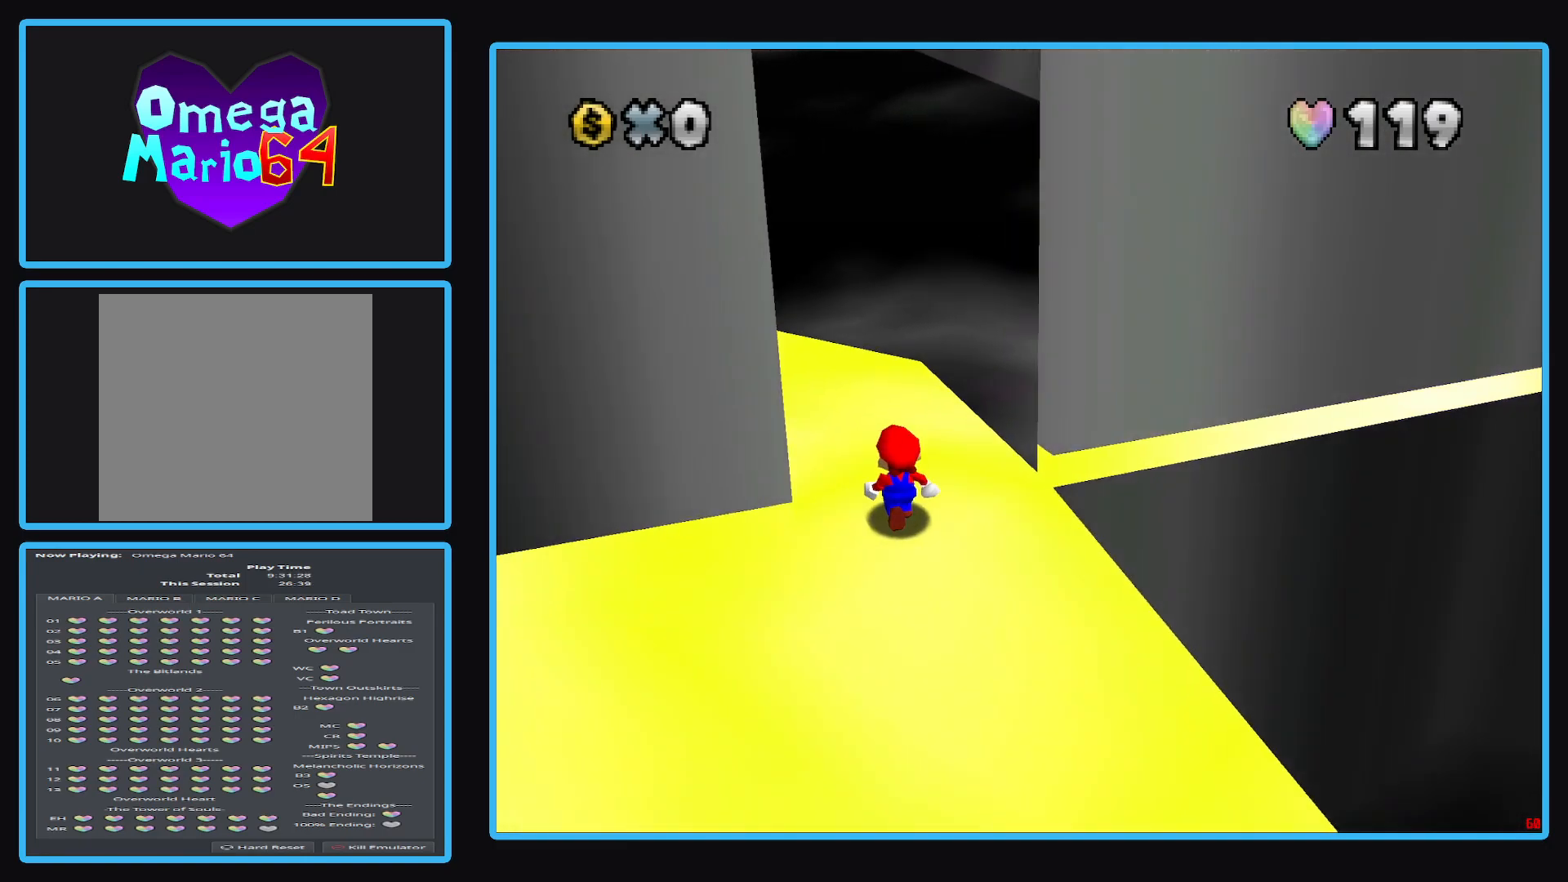
{"buttons": [], "left_stick": "center", "right_stick": "center", "events": [[250, "left_stick", "up"], [350, "left_stick", "center"]]}
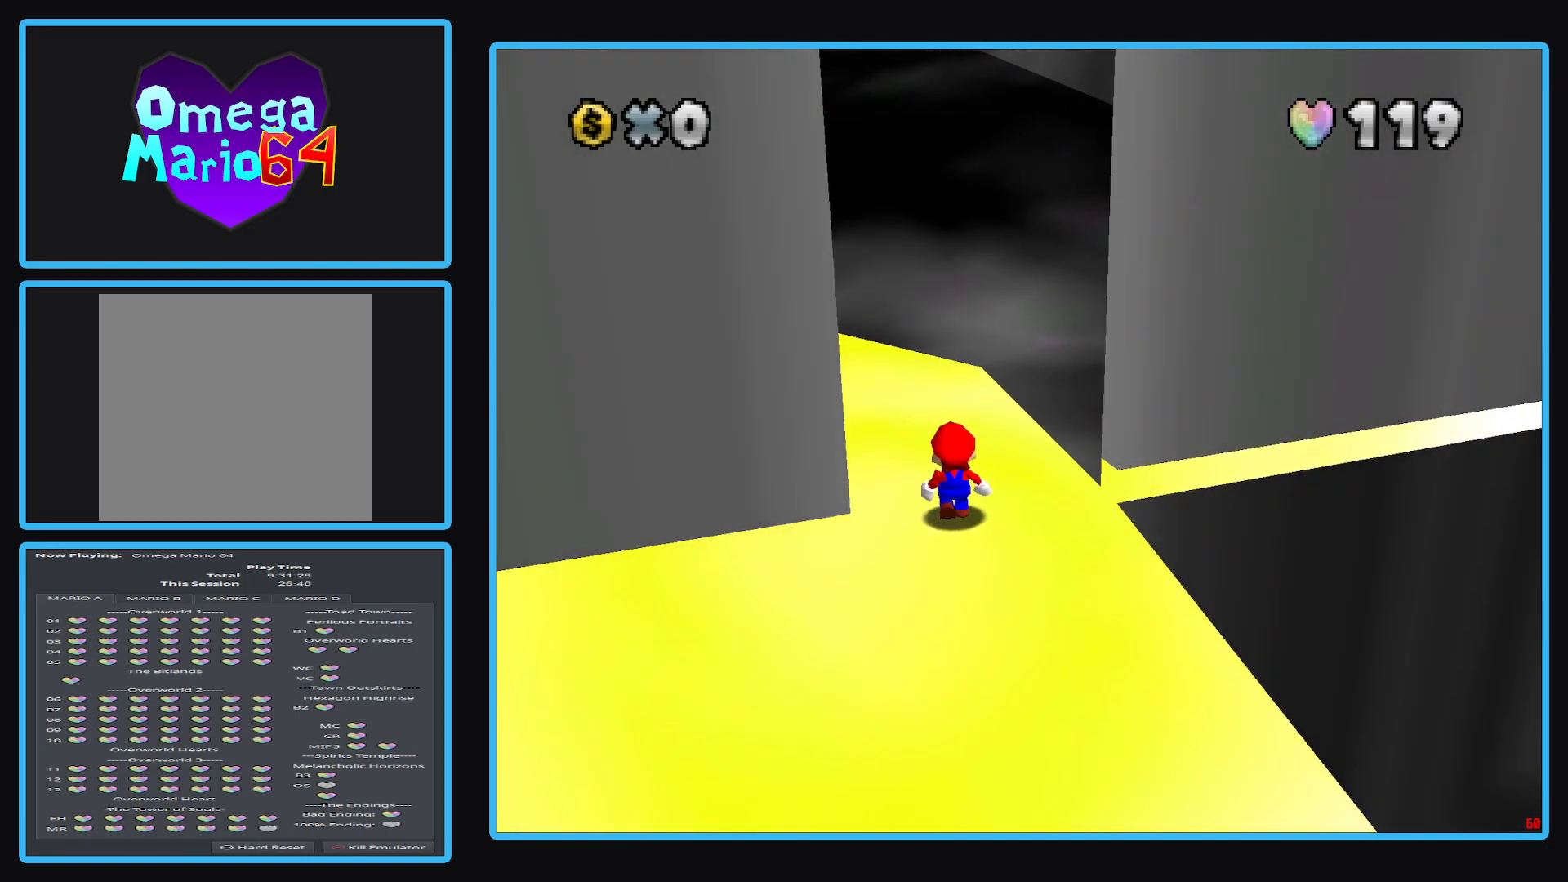
{"buttons": [], "left_stick": "center", "right_stick": "center", "events": []}
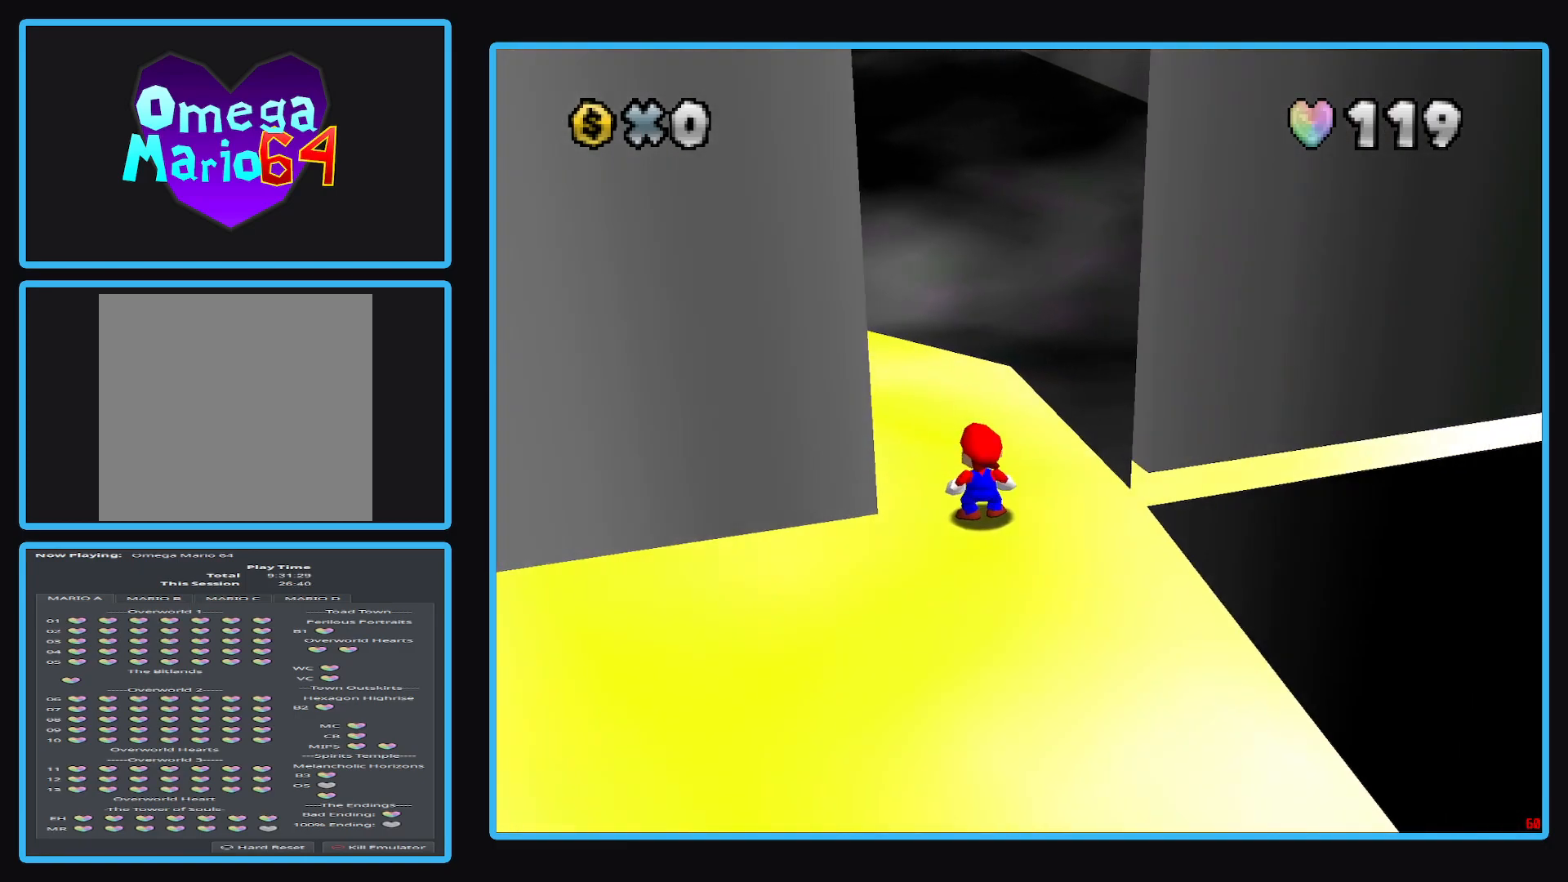
{"buttons": [], "left_stick": "center", "right_stick": "center", "events": []}
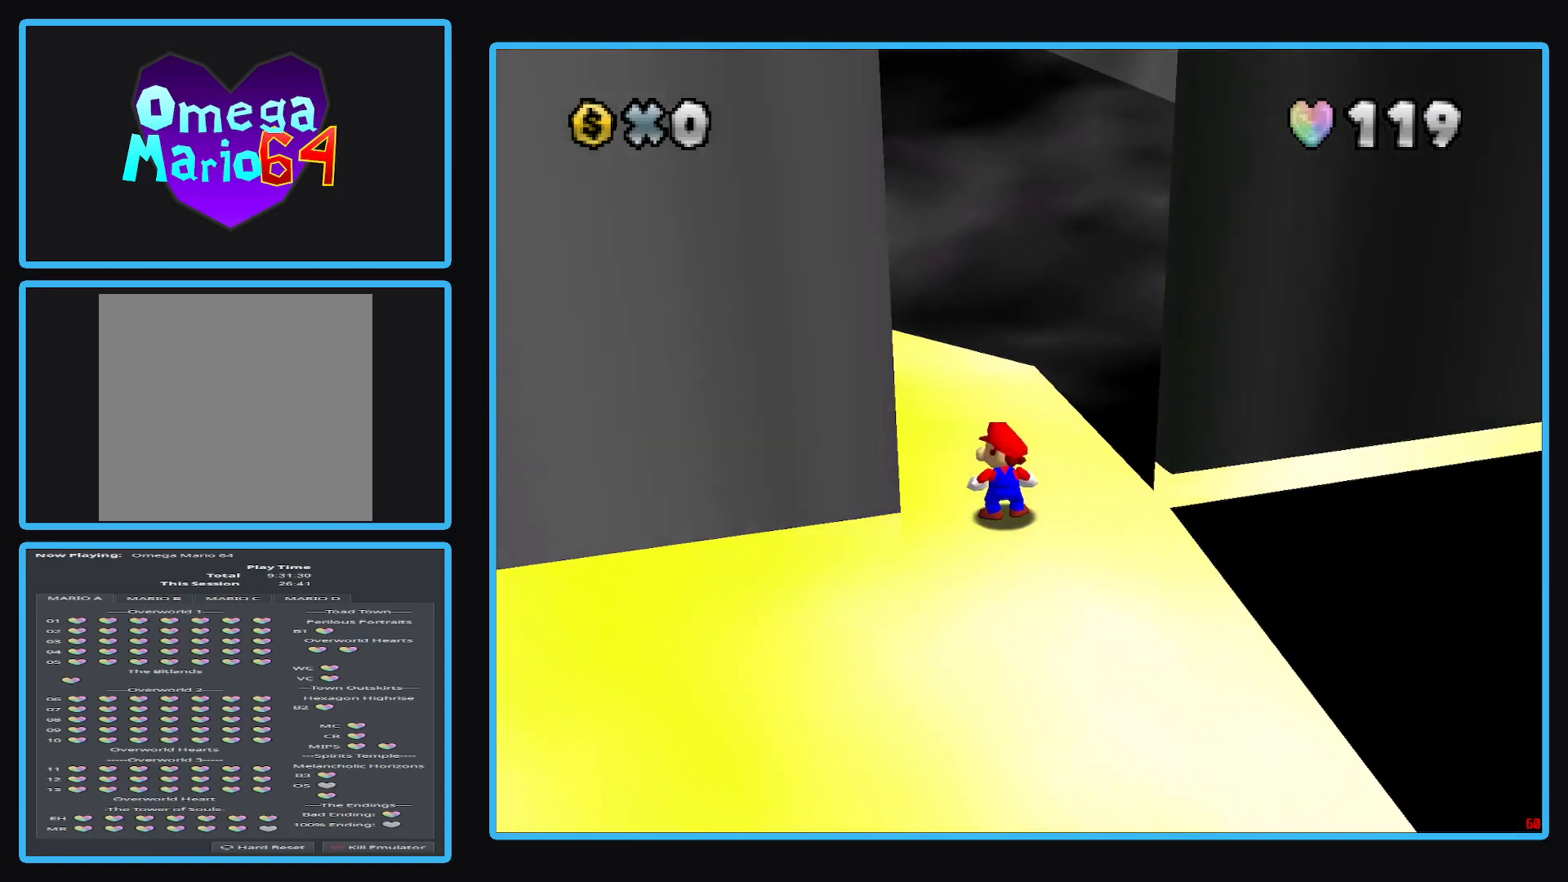
{"buttons": [], "left_stick": "center", "right_stick": "center", "events": []}
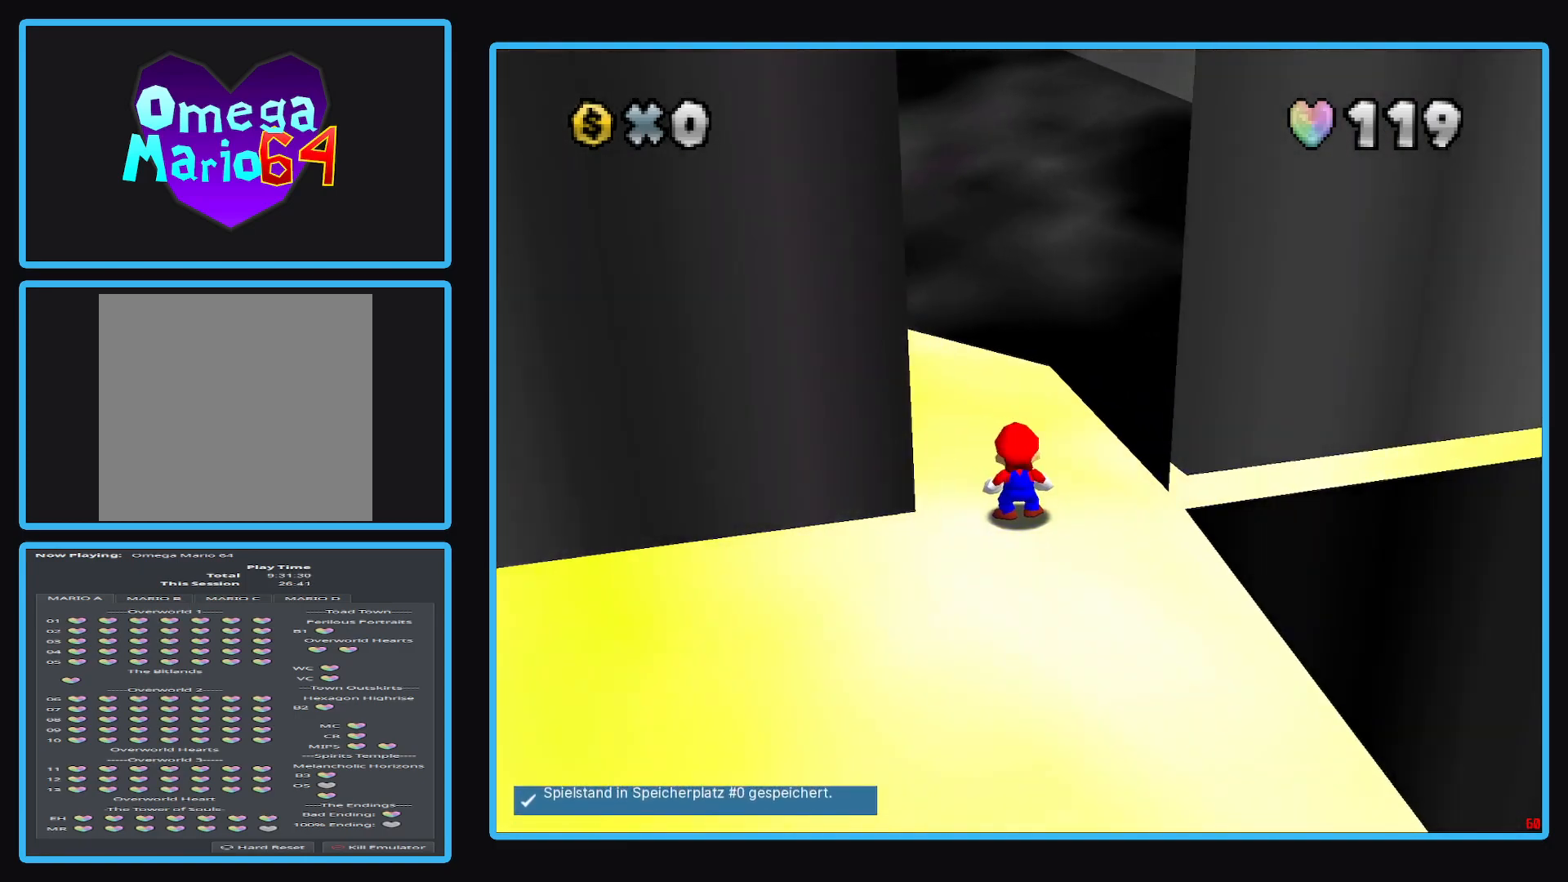
{"buttons": [], "left_stick": "center", "right_stick": "left", "events": [[83, "right_stick", "left"]]}
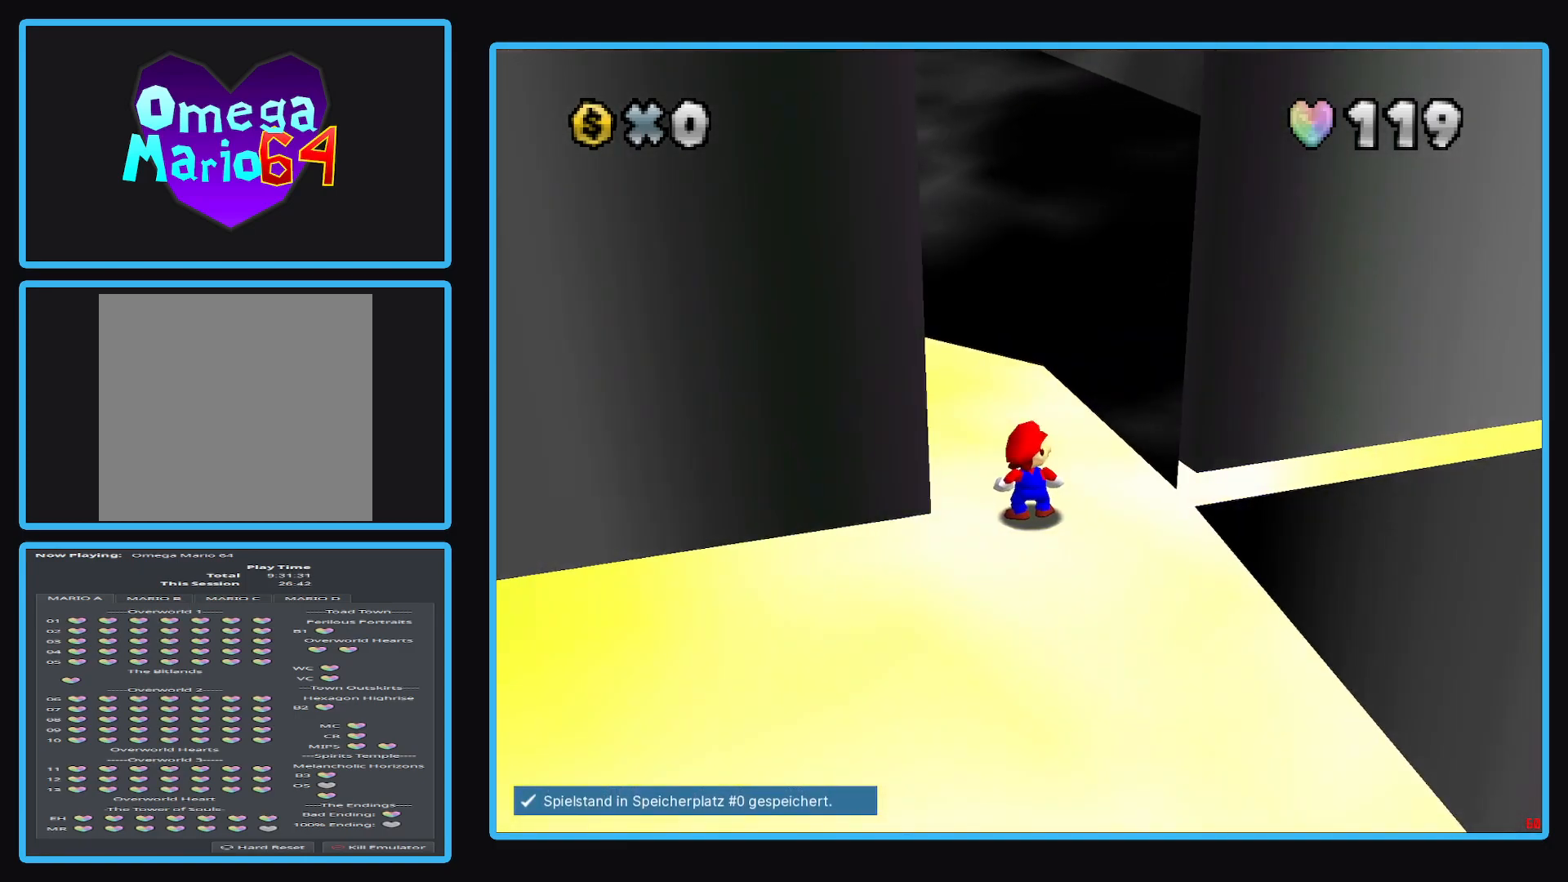
{"buttons": [], "left_stick": "center", "right_stick": "right", "events": [[83, "right_stick", "center"], [200, "right_stick", "right"]]}
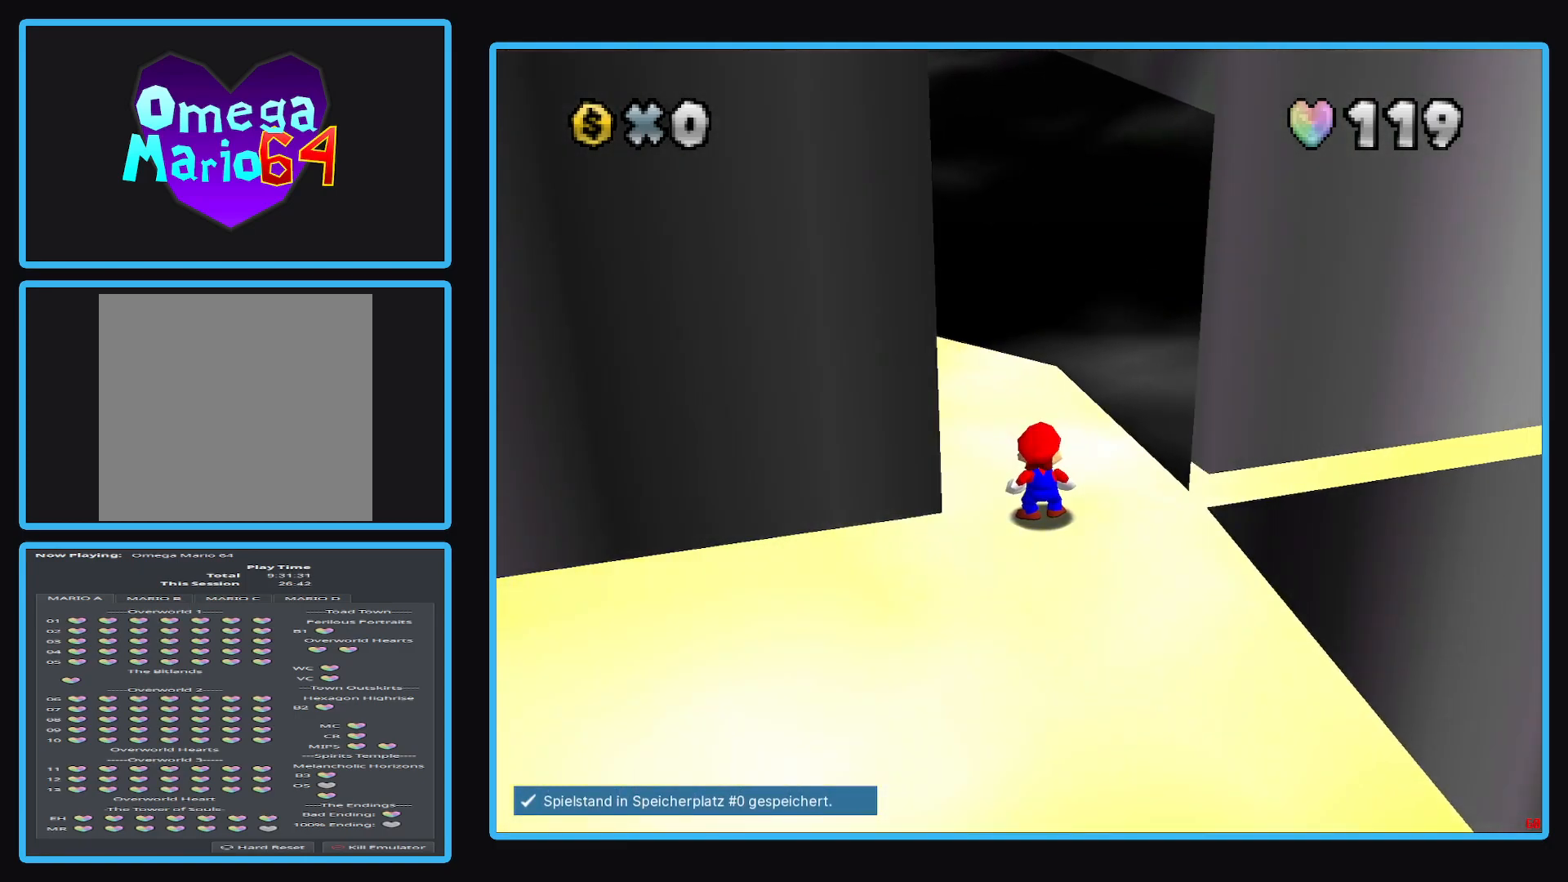
{"buttons": [], "left_stick": "center", "right_stick": "right", "events": []}
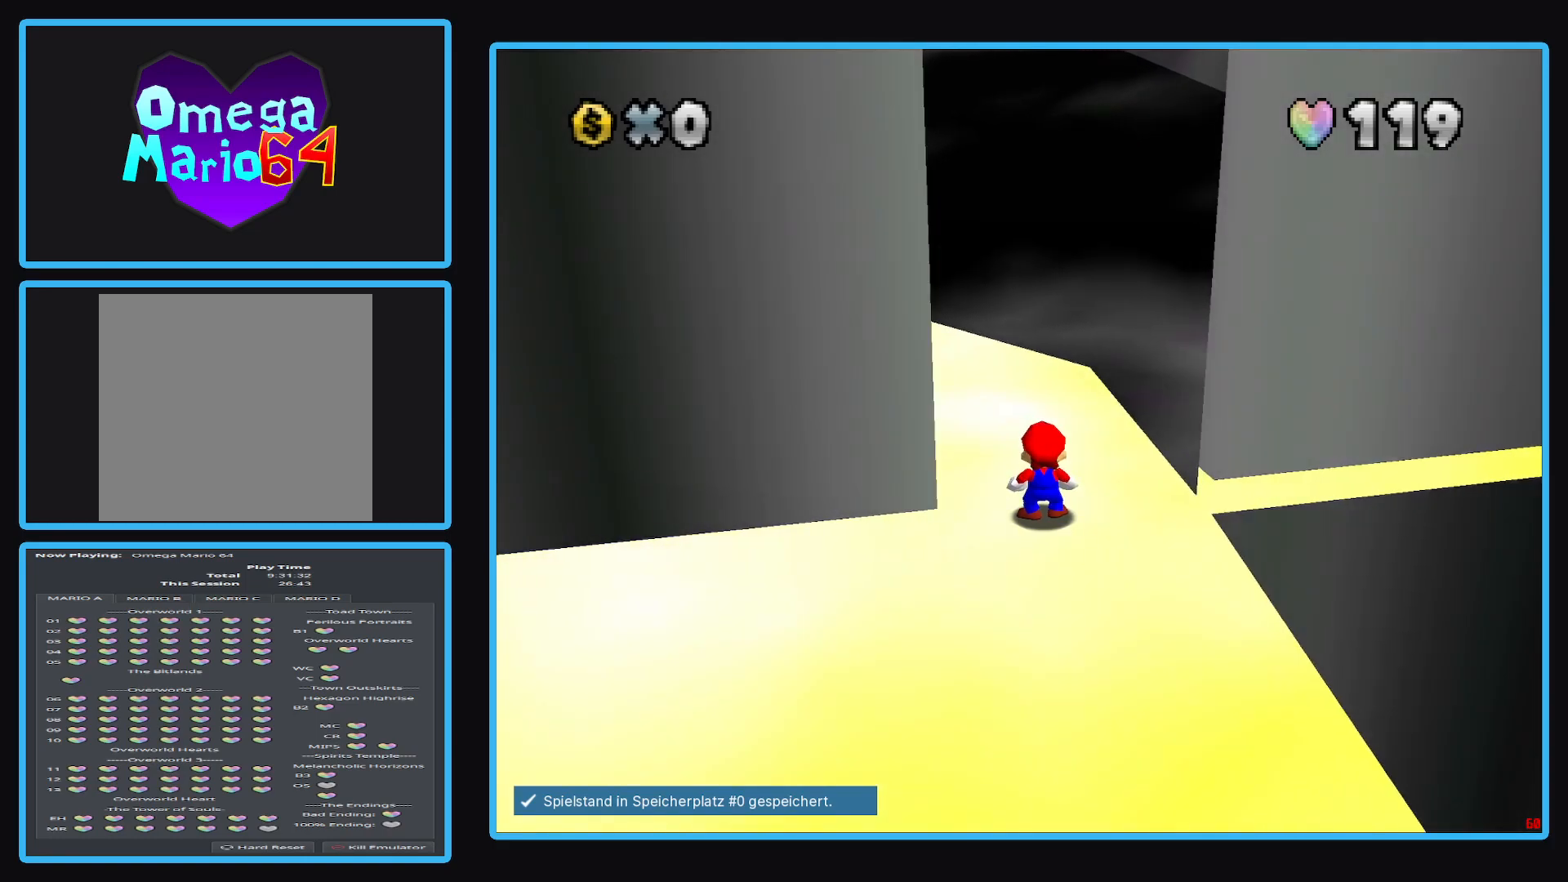
{"buttons": [], "left_stick": "center", "right_stick": "center", "events": [[383, "right_stick", "center"]]}
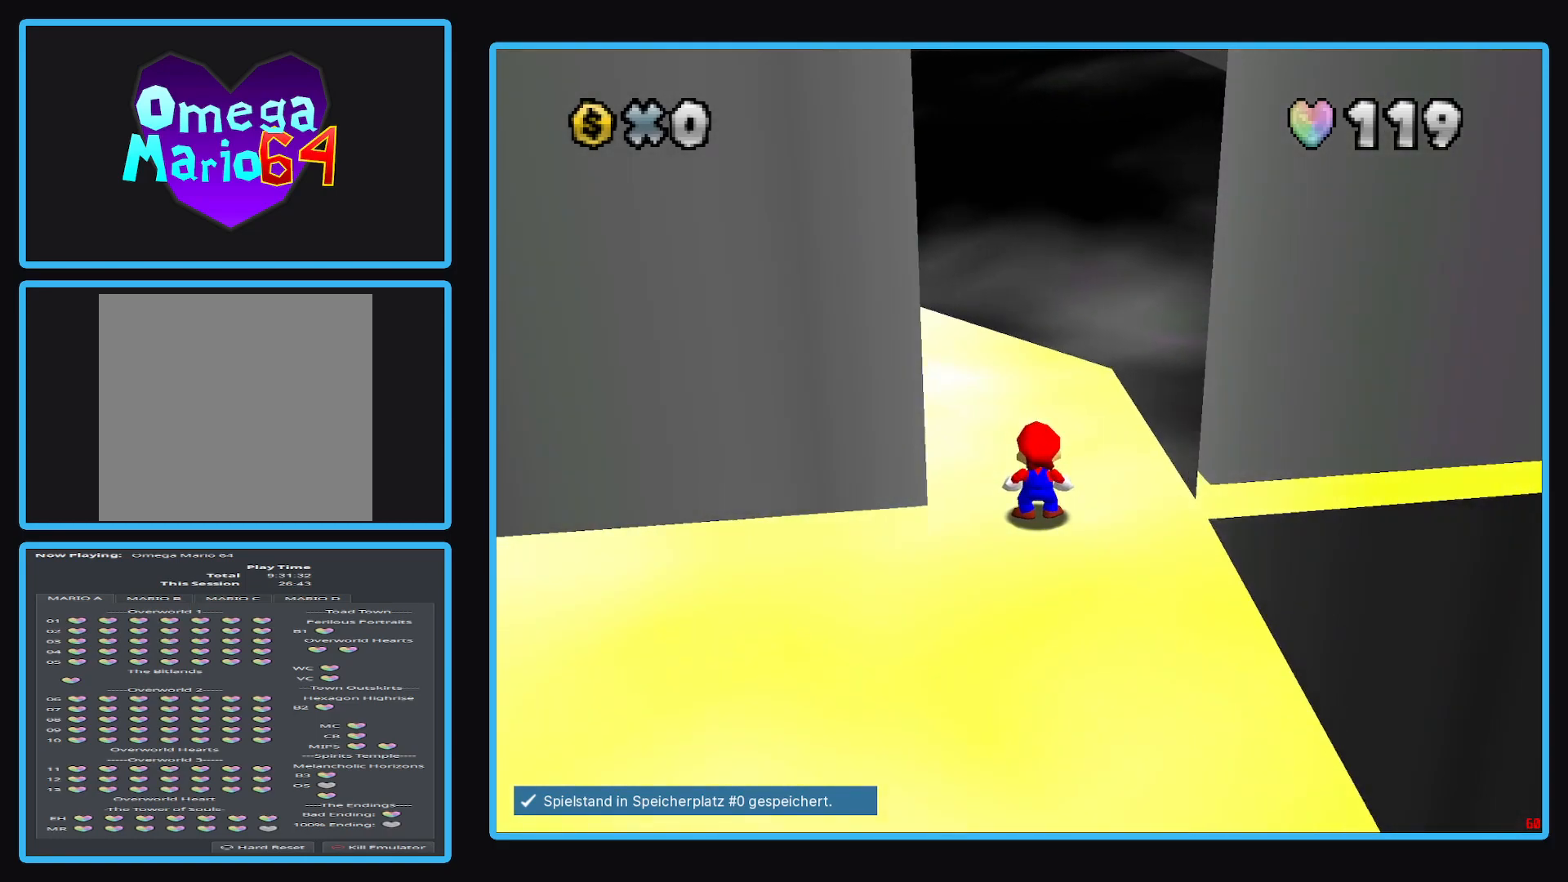
{"buttons": [], "left_stick": "center", "right_stick": "right", "events": [[50, "right_stick", "right"]]}
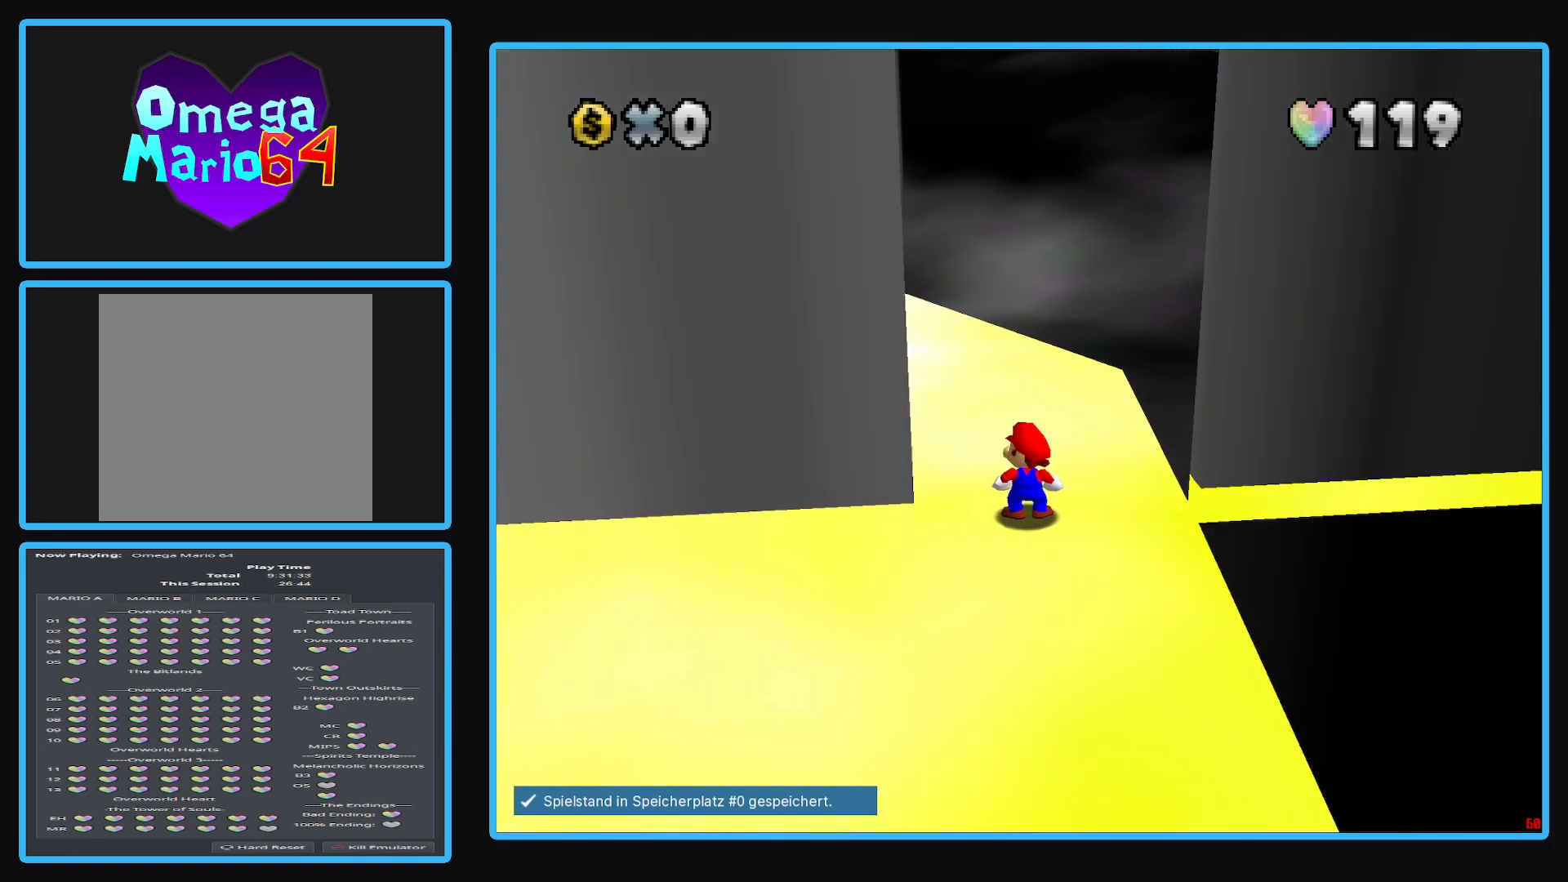
{"buttons": [], "left_stick": "center", "right_stick": "center", "events": [[100, "right_stick", "center"]]}
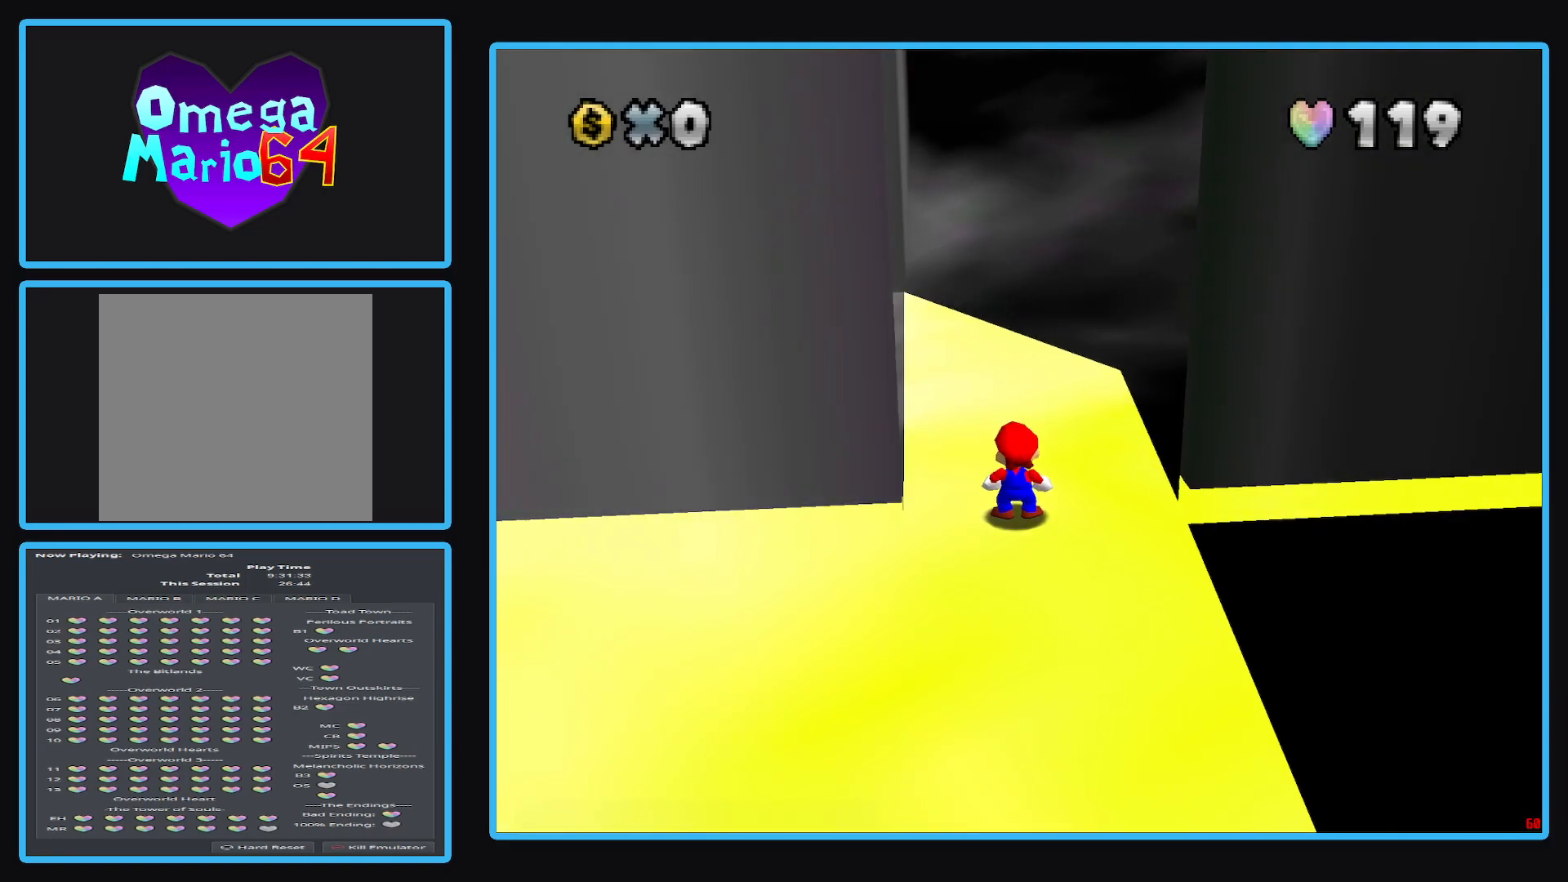
{"buttons": [], "left_stick": "center", "right_stick": "center", "events": [[383, "left_stick", "right"], [433, "left_stick", "center"]]}
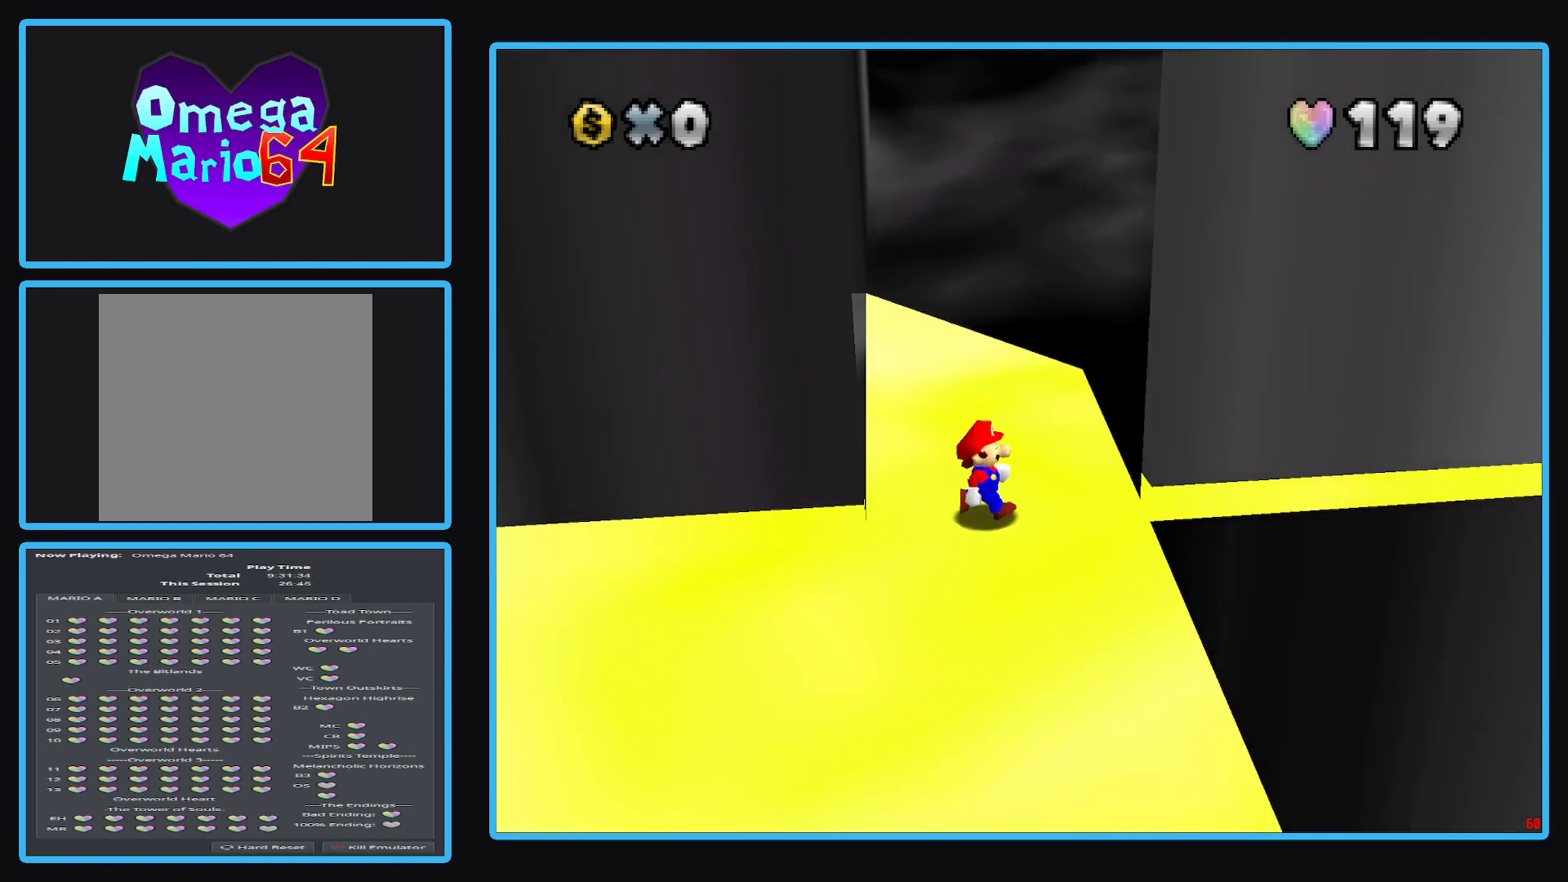
{"buttons": ["A"], "left_stick": "left", "right_stick": "center", "events": [[383, "left_stick", "left"], [483, "A", "down"]]}
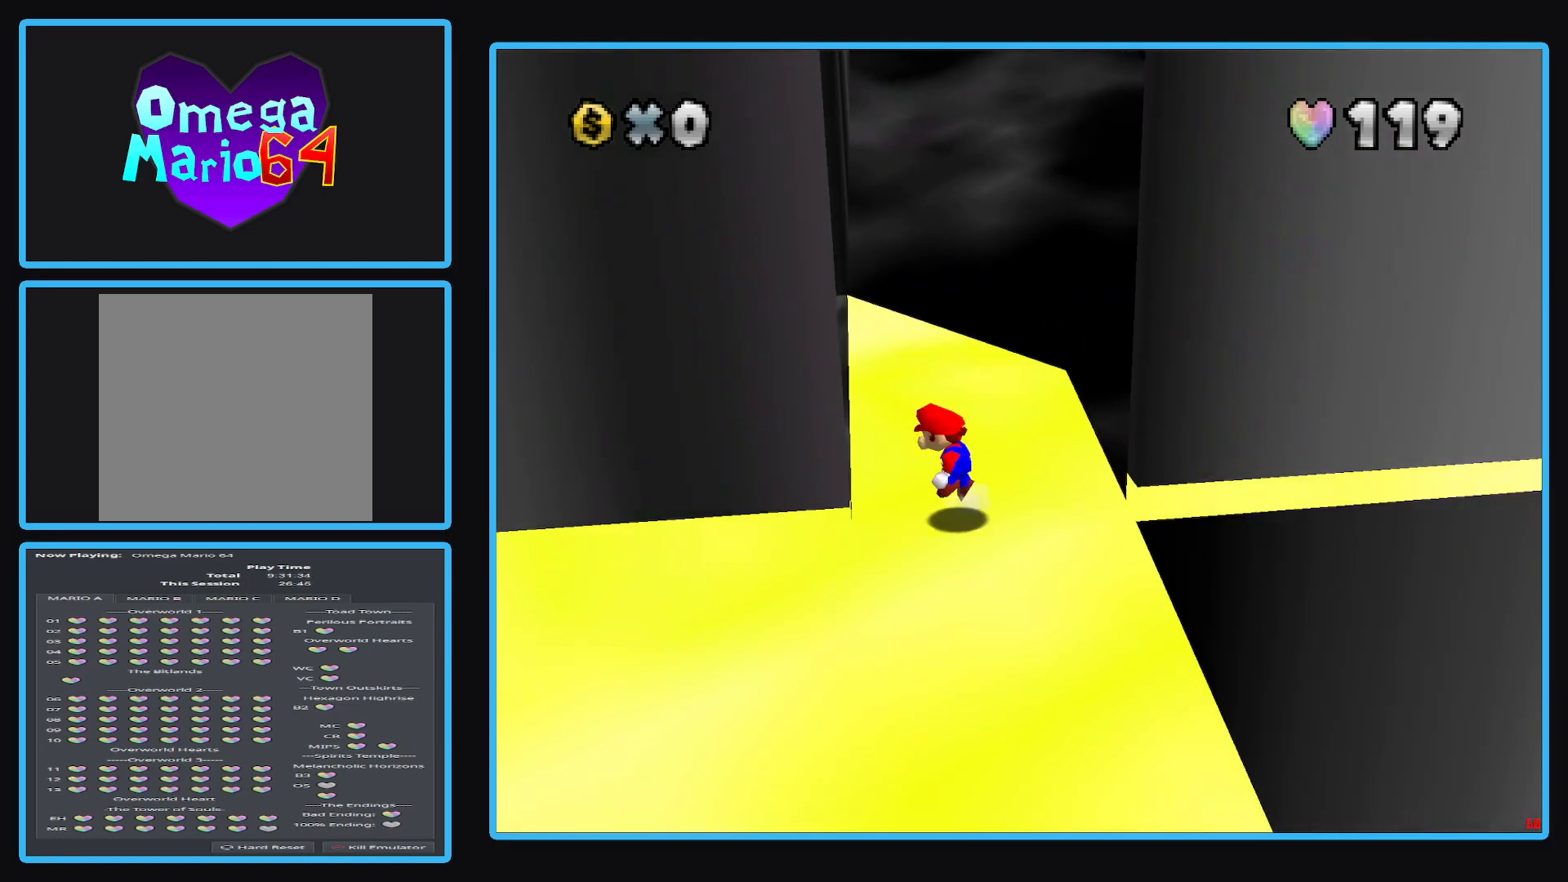
{"buttons": [], "left_stick": "center", "right_stick": "center", "events": [[83, "A", "up"], [133, "left_stick", "center"]]}